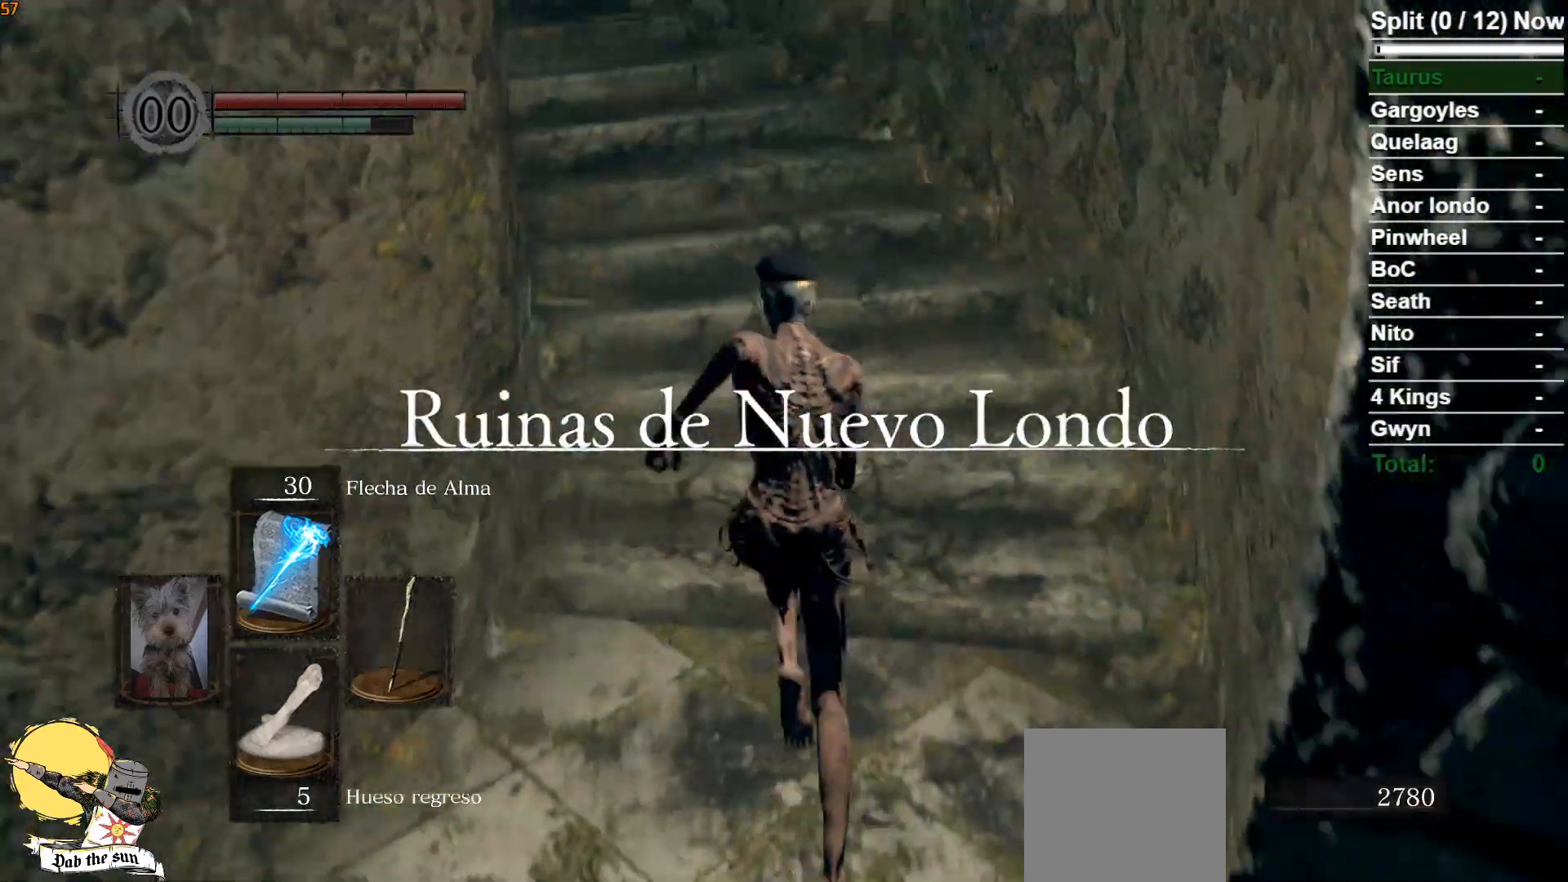
Gameplay with a controller (Xbox layout); each line is a JSON object with the inputs held at the frame after it. "events" lists button and stick changes between this image and that frame as [ms after this image, input, new state], when the widget could be followed in between.
{"buttons": ["B"], "left_stick": "up", "right_stick": "left", "events": [[350, "right_stick", "left"]]}
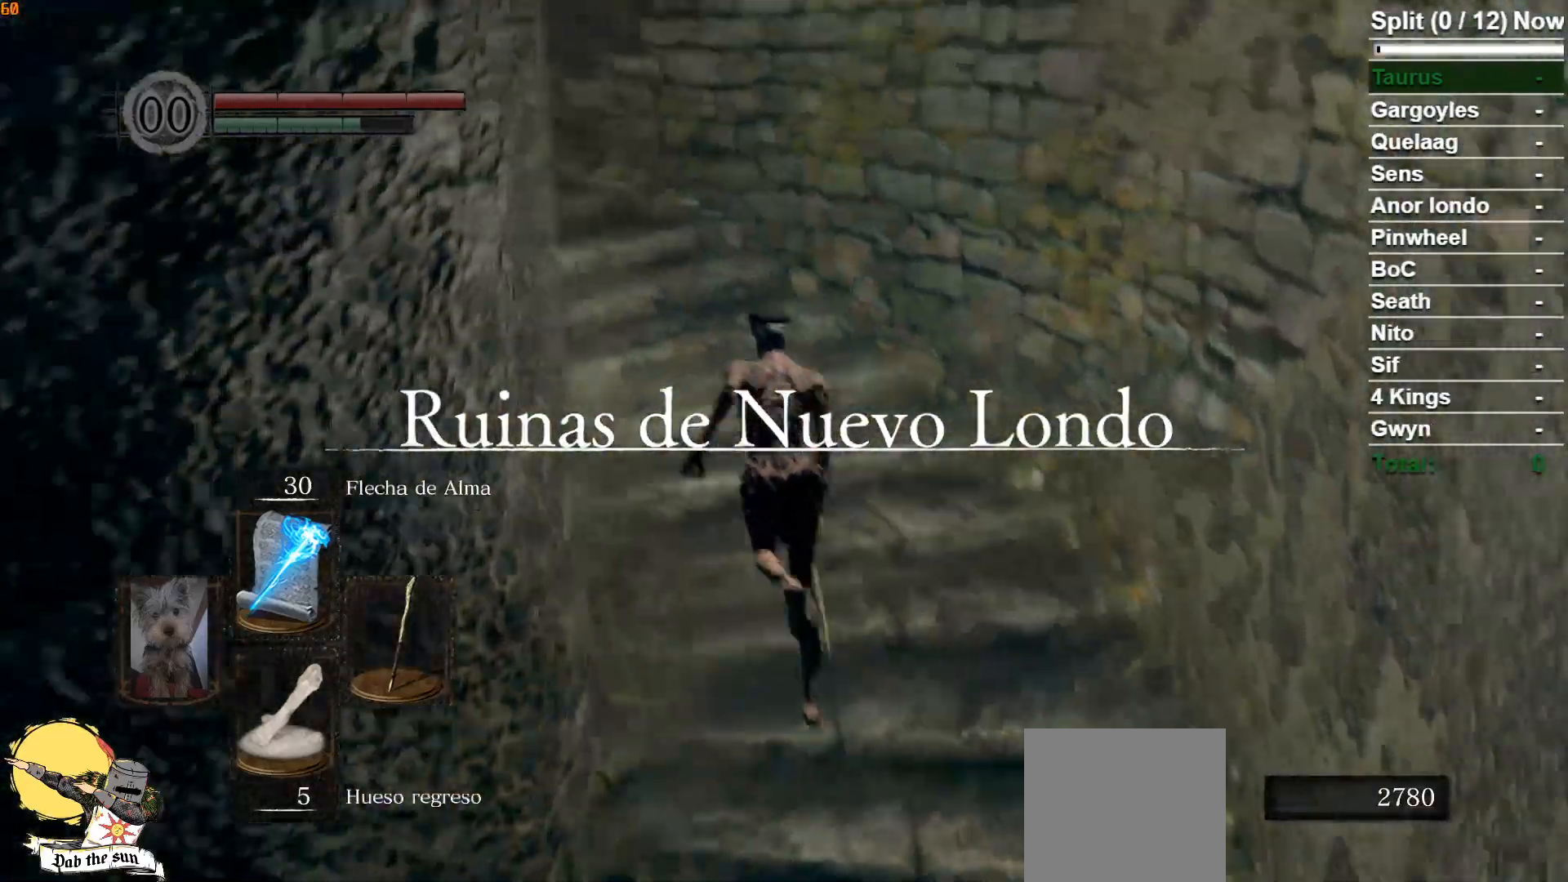
{"buttons": ["B"], "left_stick": "up", "right_stick": "center", "events": [[467, "right_stick", "center"]]}
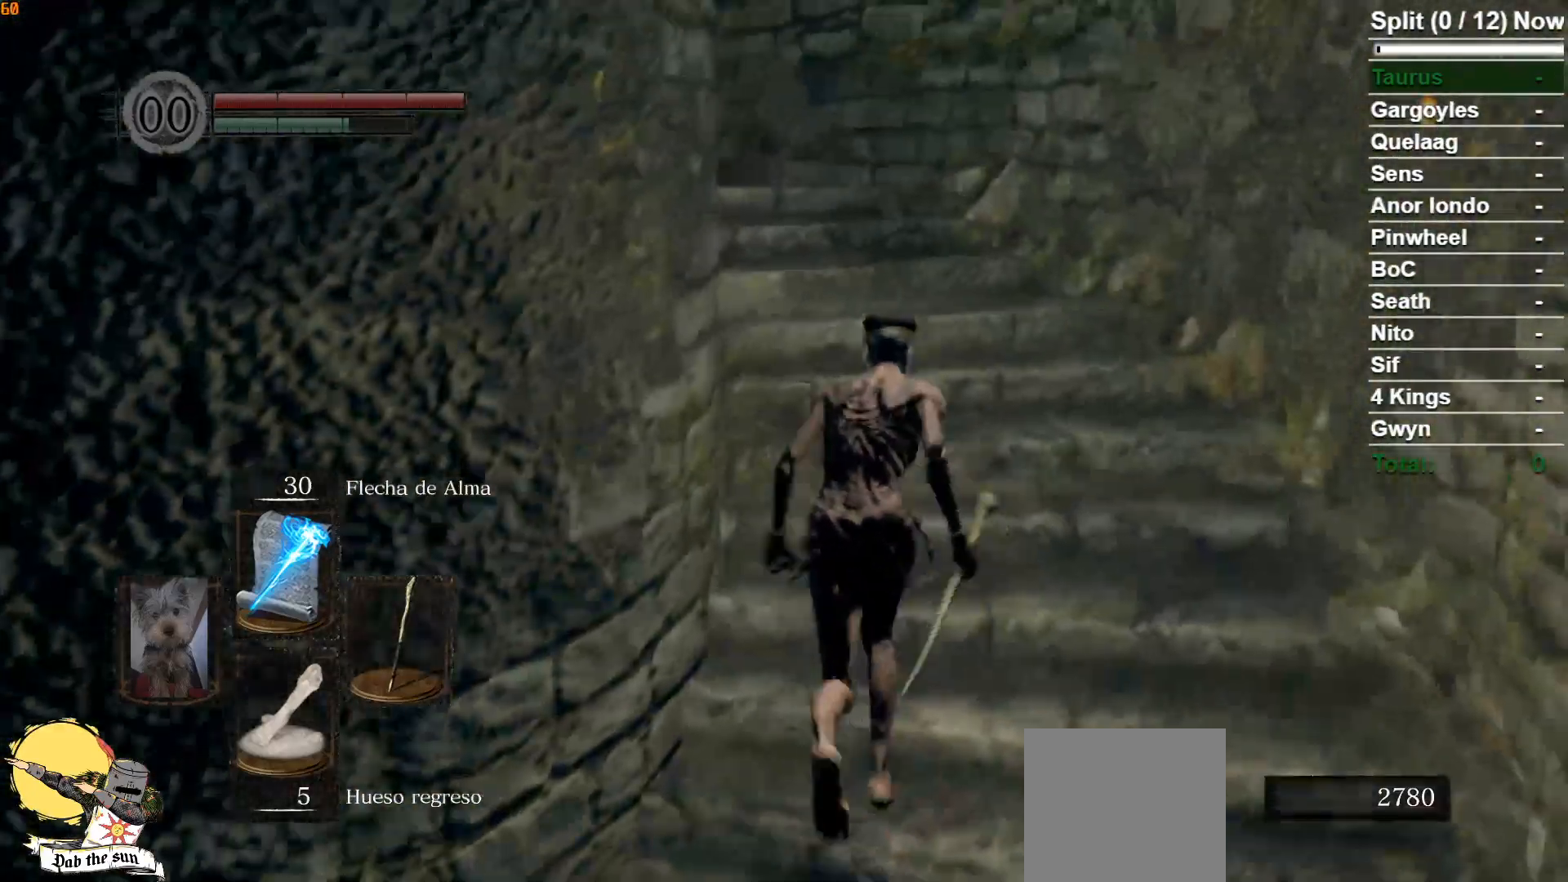
{"buttons": ["B"], "left_stick": "up", "right_stick": "down-left", "events": [[250, "right_stick", "down-left"]]}
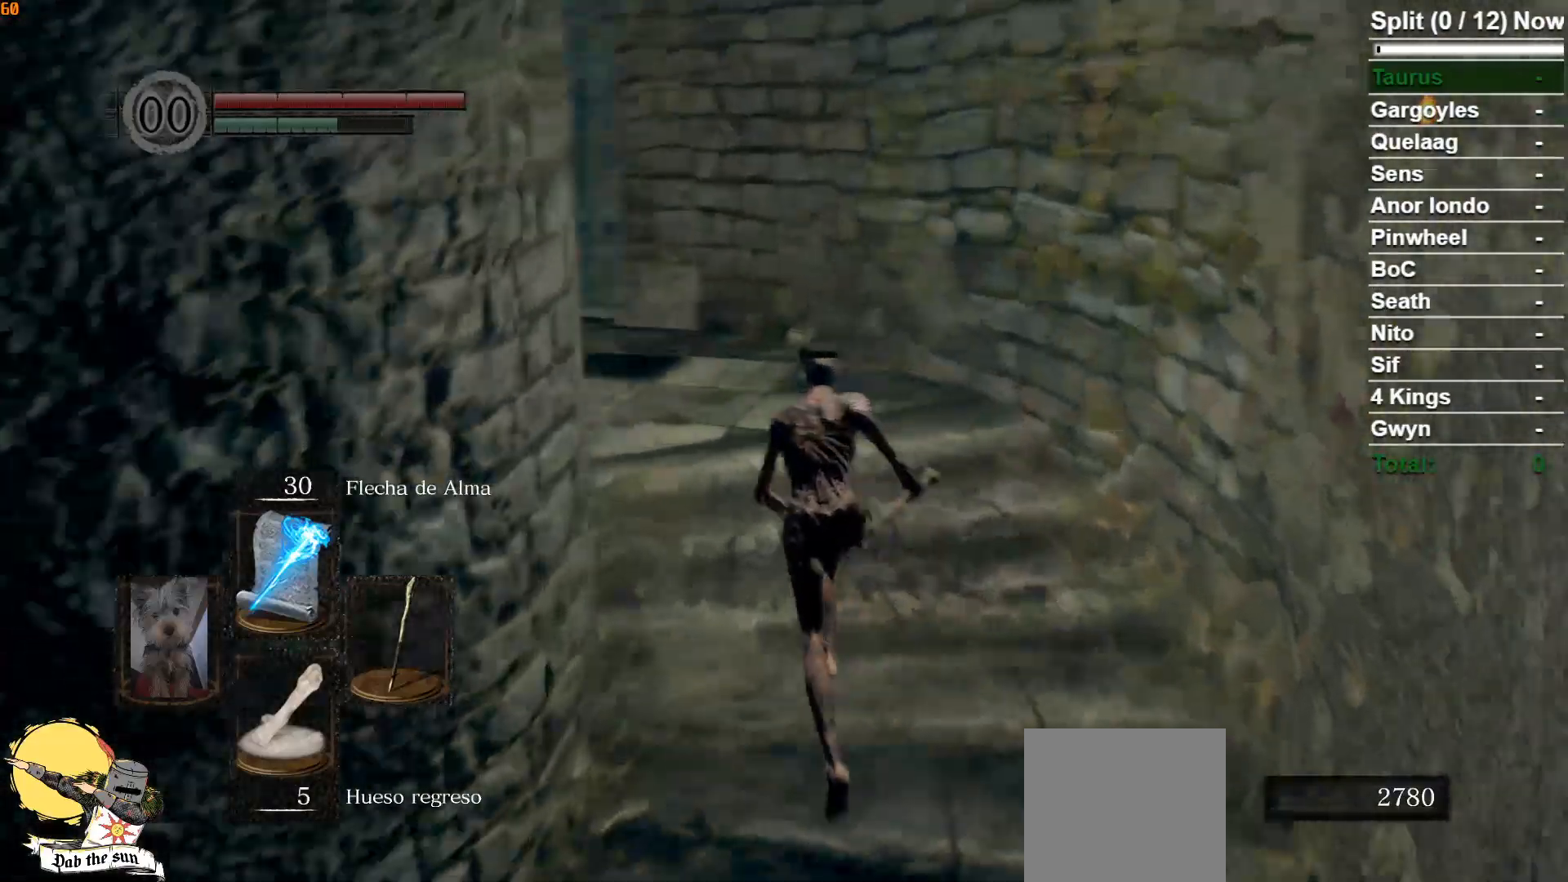
{"buttons": ["B"], "left_stick": "up", "right_stick": "center", "events": [[150, "right_stick", "center"]]}
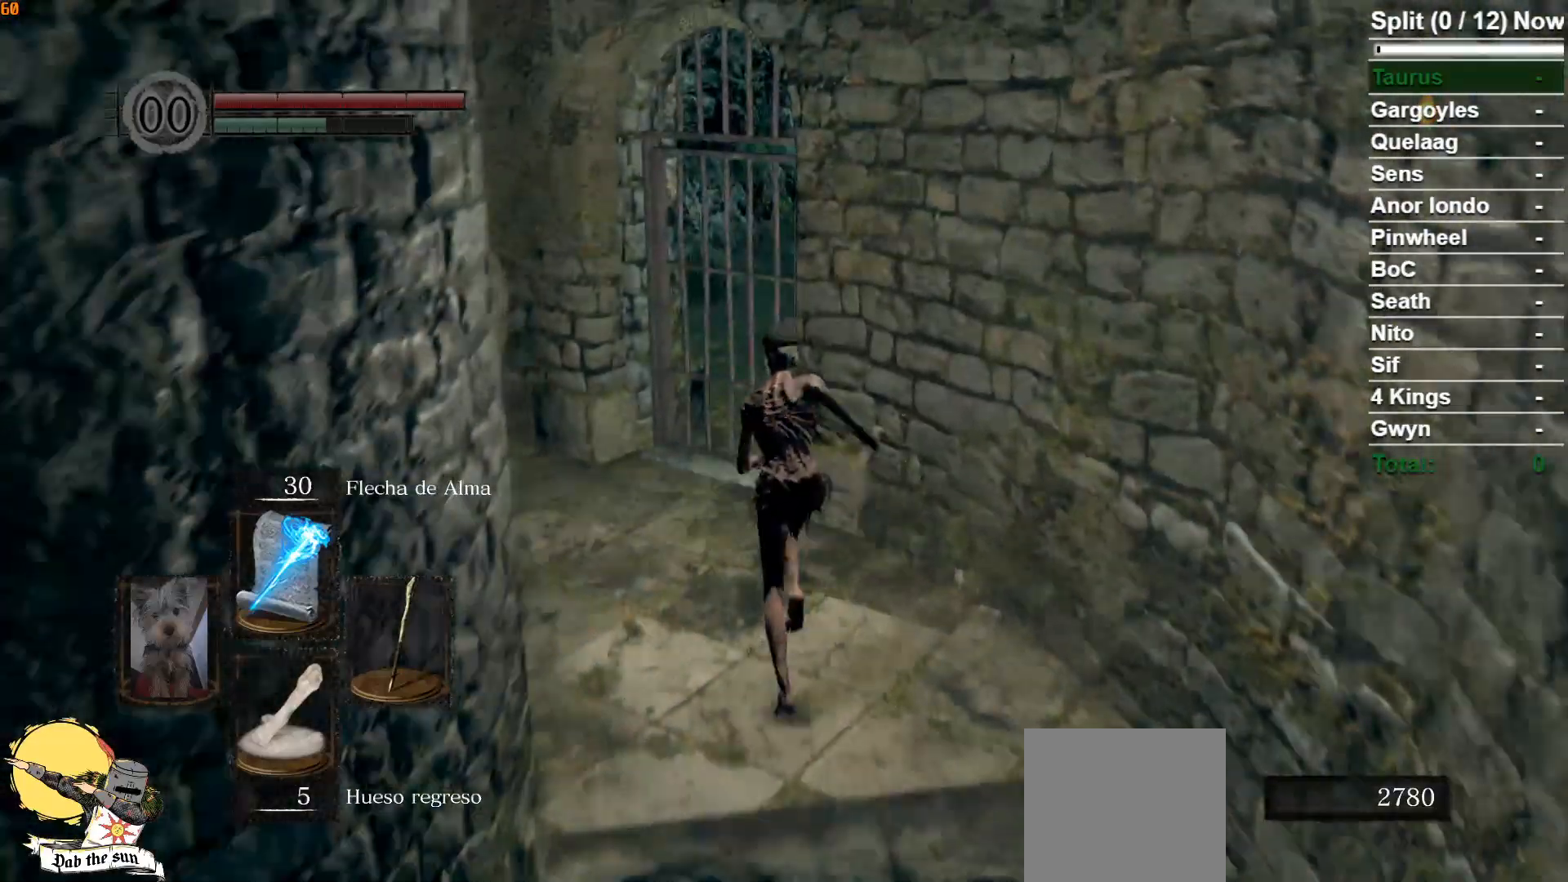
{"buttons": ["B"], "left_stick": "up", "right_stick": "center", "events": [[283, "A", "down"], [333, "A", "up"], [433, "A", "down"], [500, "A", "up"]]}
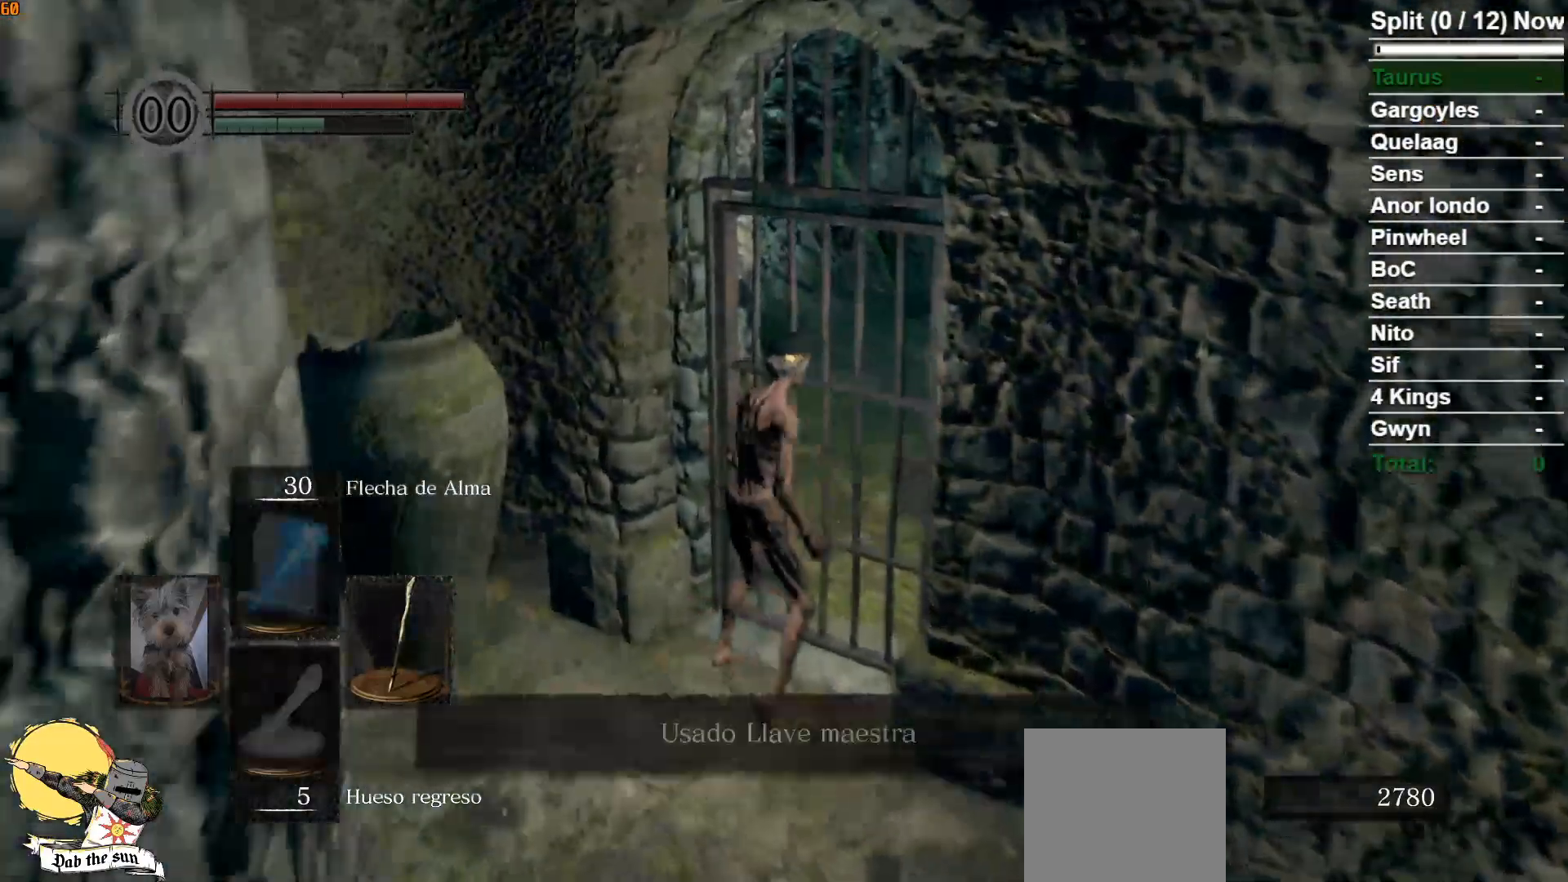
{"buttons": [], "left_stick": "center", "right_stick": "center", "events": [[83, "A", "down"], [183, "A", "up"], [317, "B", "up"], [333, "left_stick", "center"]]}
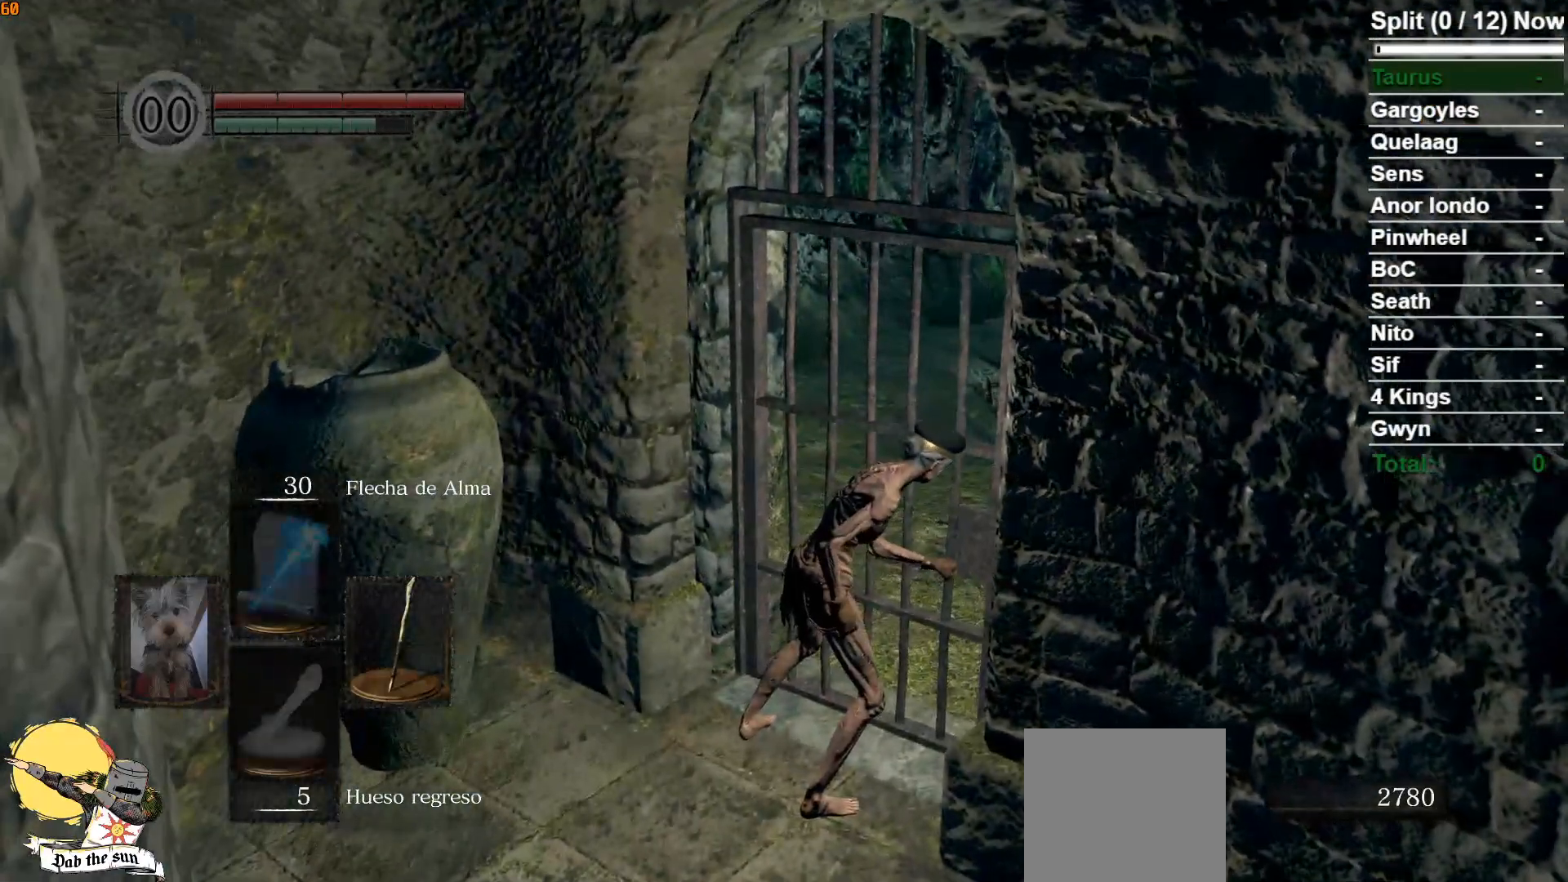
{"buttons": [], "left_stick": "up", "right_stick": "center", "events": [[83, "right_stick", "down"], [133, "right_stick", "down-right"], [317, "left_stick", "up"], [367, "right_stick", "center"]]}
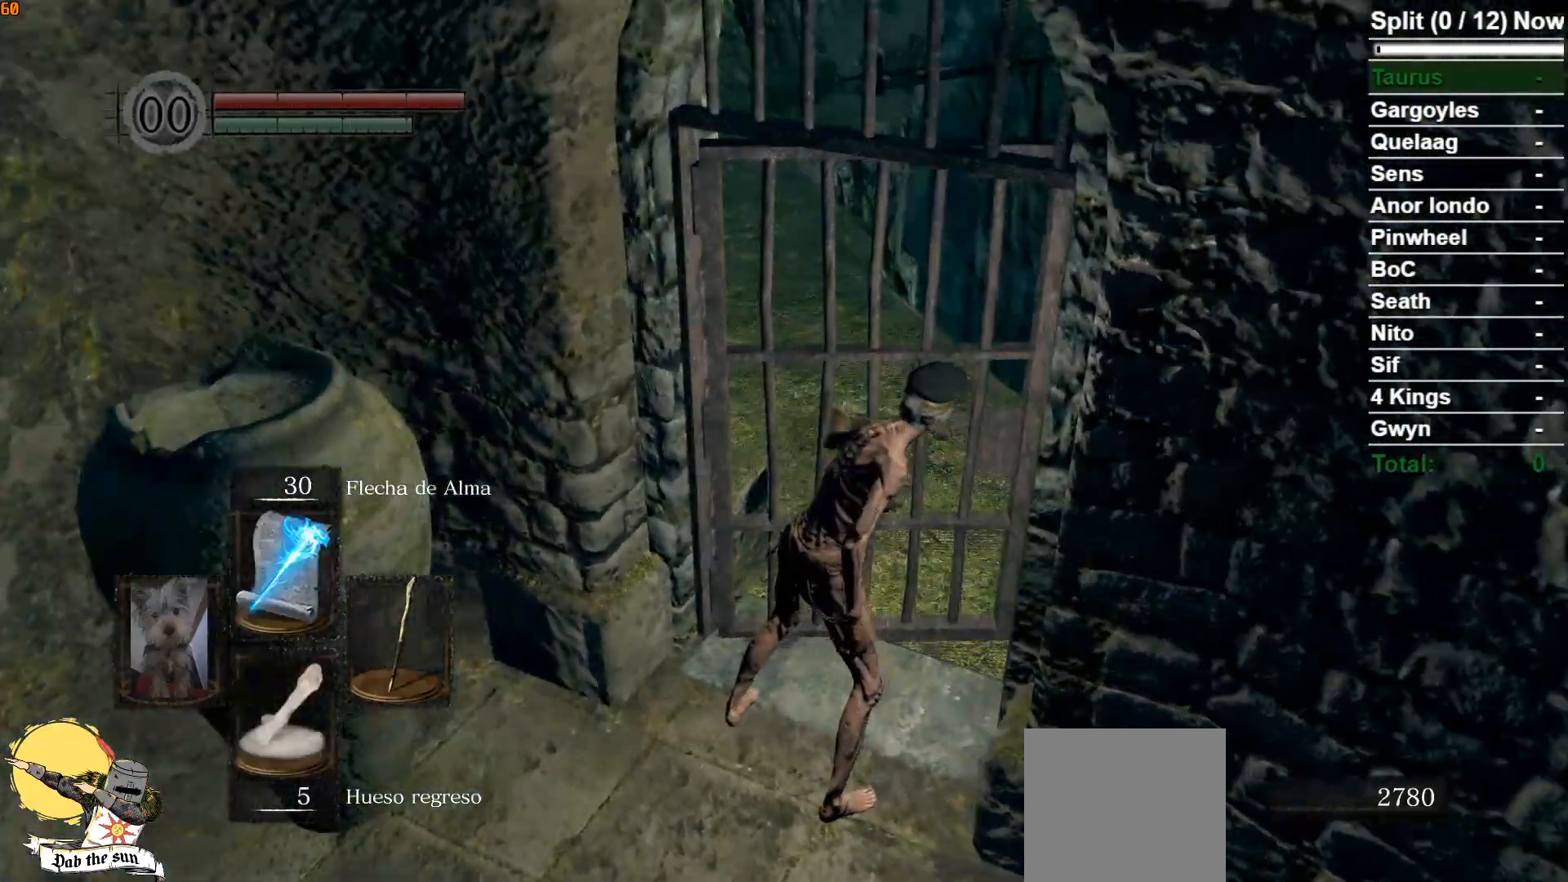
{"buttons": ["B"], "left_stick": "up-right", "right_stick": "down-left", "events": [[67, "B", "down"], [450, "right_stick", "down-left"], [467, "left_stick", "up-right"]]}
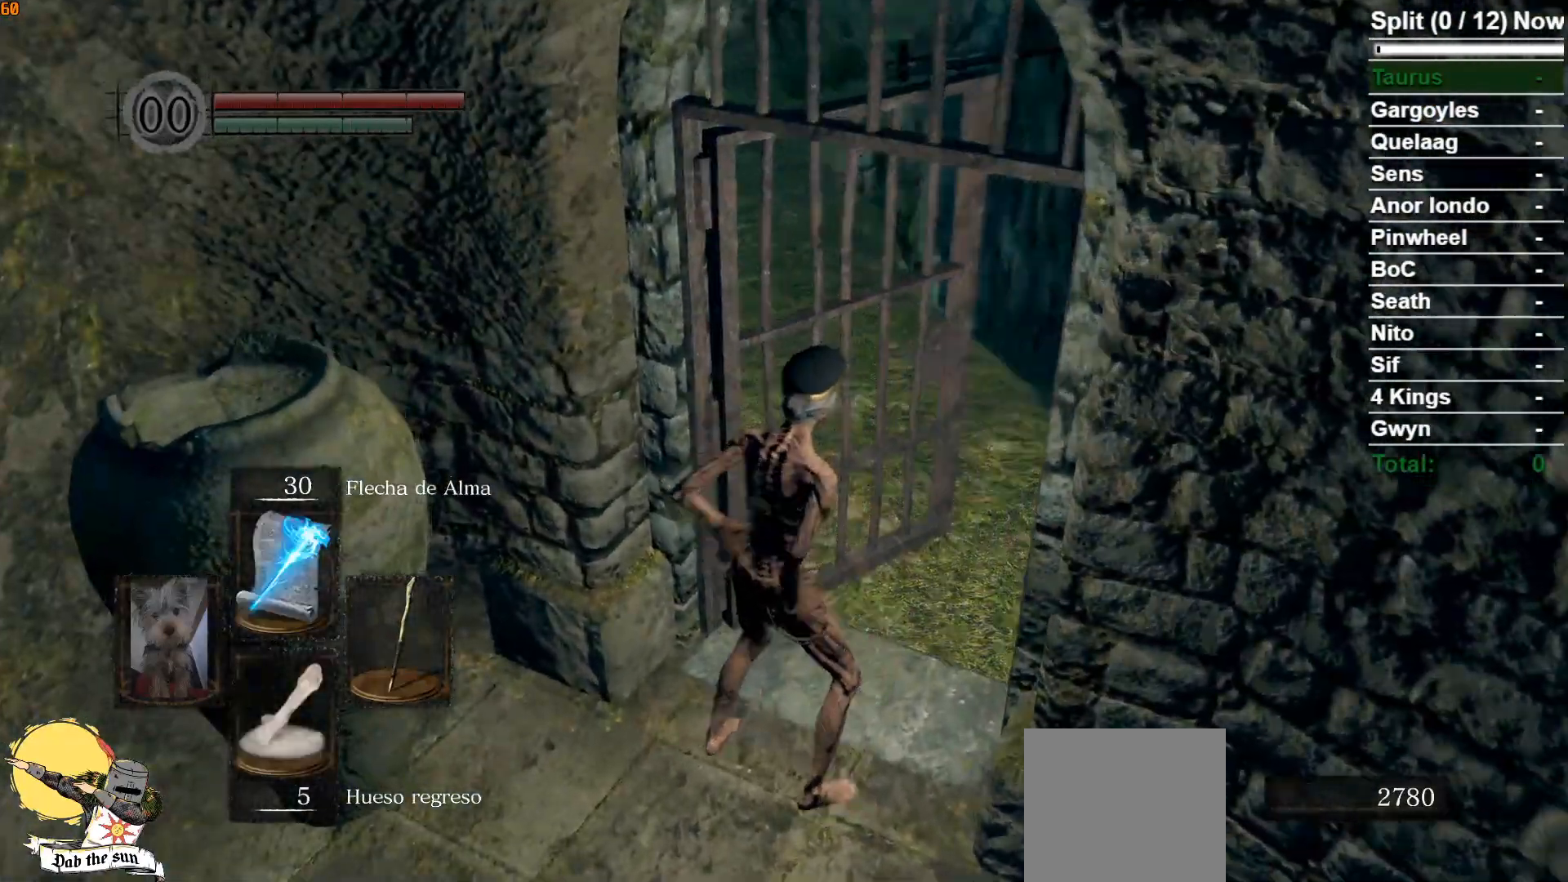
{"buttons": ["B"], "left_stick": "up-right", "right_stick": "down-left", "events": []}
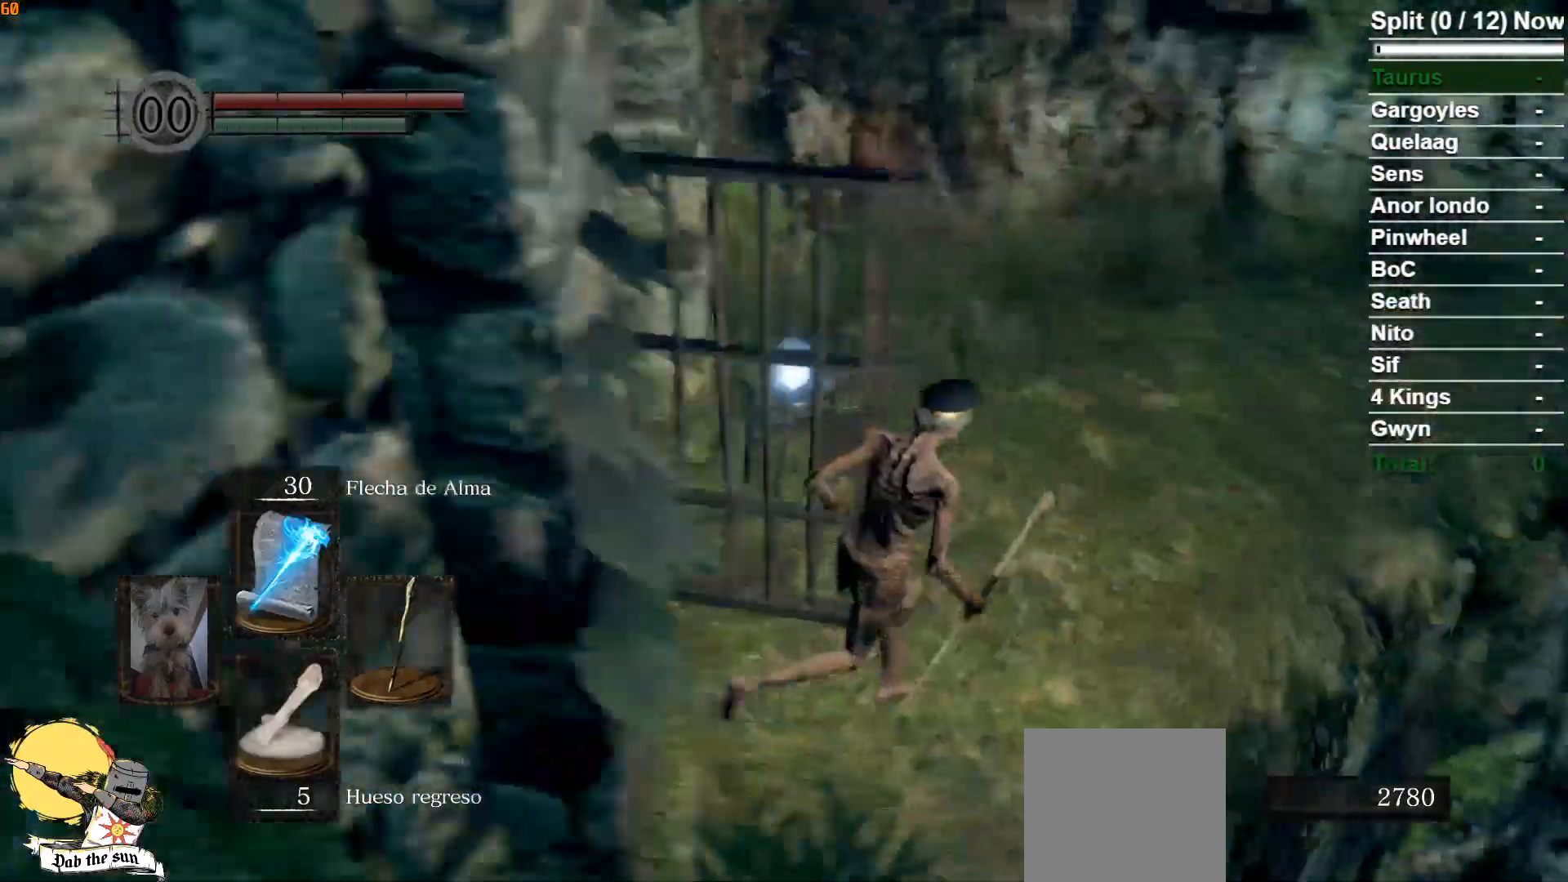
{"buttons": ["B"], "left_stick": "up", "right_stick": "center", "events": [[50, "right_stick", "center"], [217, "left_stick", "up"], [400, "A", "down"], [483, "A", "up"]]}
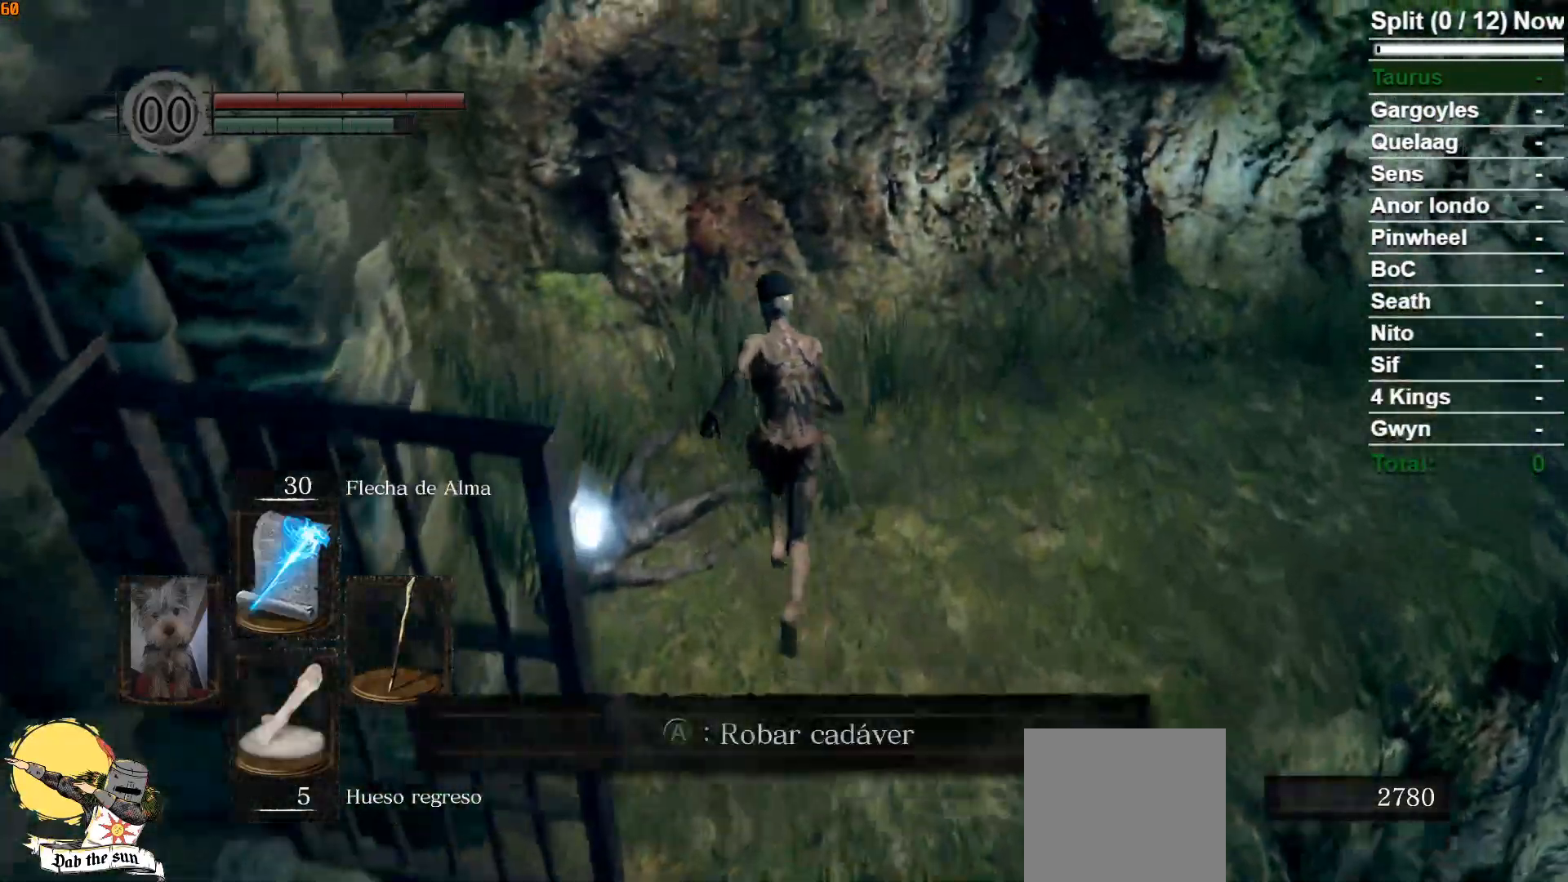
{"buttons": ["A", "B"], "left_stick": "up-right", "right_stick": "center", "events": [[83, "A", "down"], [150, "A", "up"], [233, "left_stick", "up-right"], [250, "A", "down"], [367, "A", "up"], [450, "A", "down"]]}
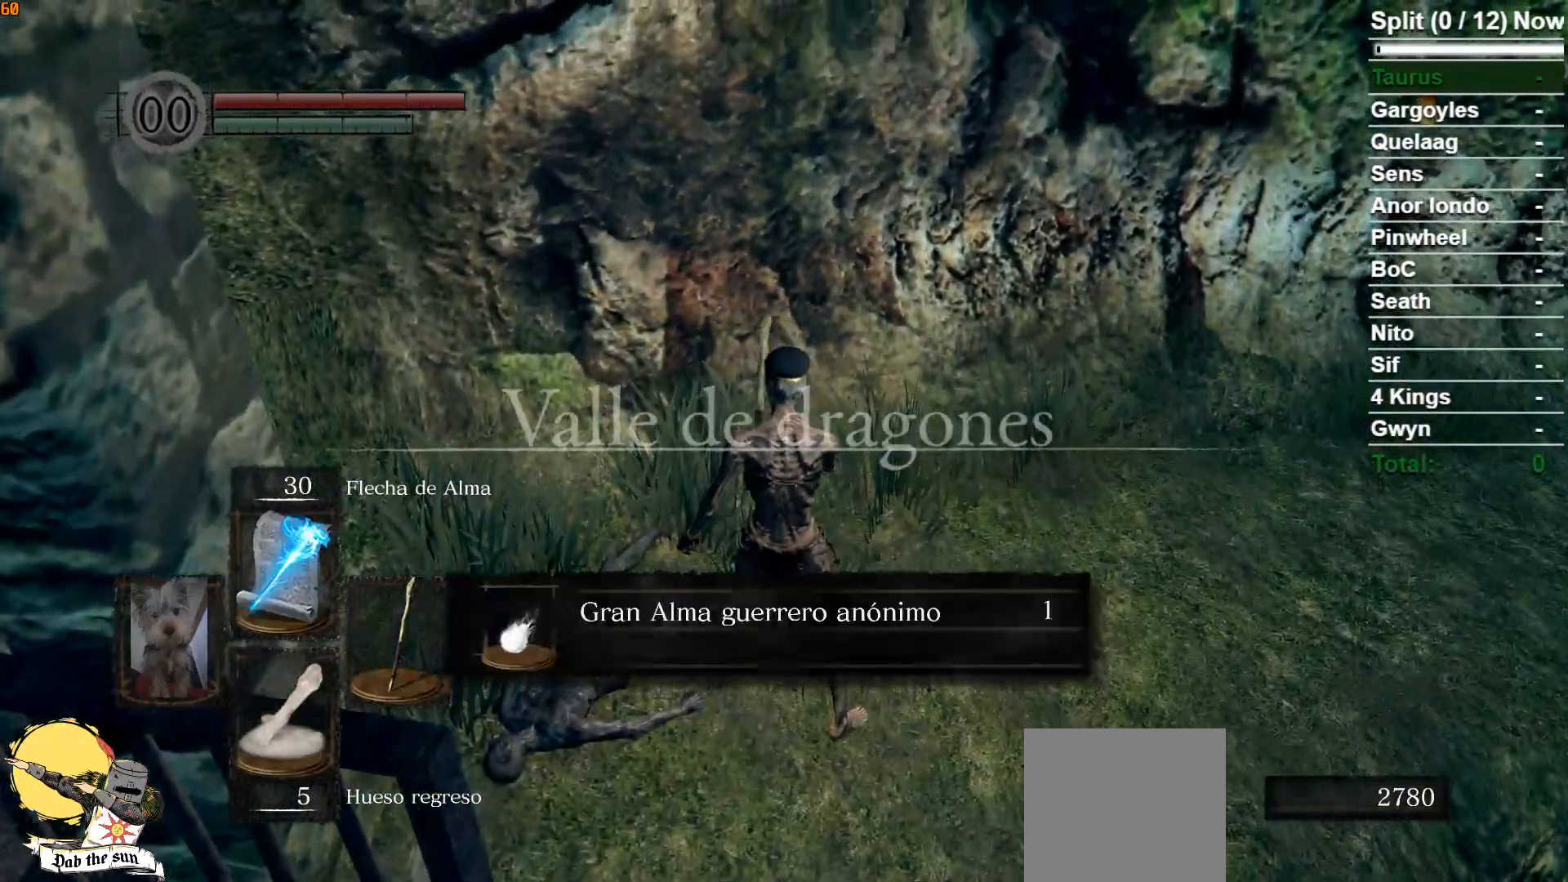
{"buttons": ["B"], "left_stick": "up-right", "right_stick": "center", "events": [[50, "A", "up"], [150, "A", "down"], [217, "A", "up"], [317, "A", "down"], [400, "A", "up"]]}
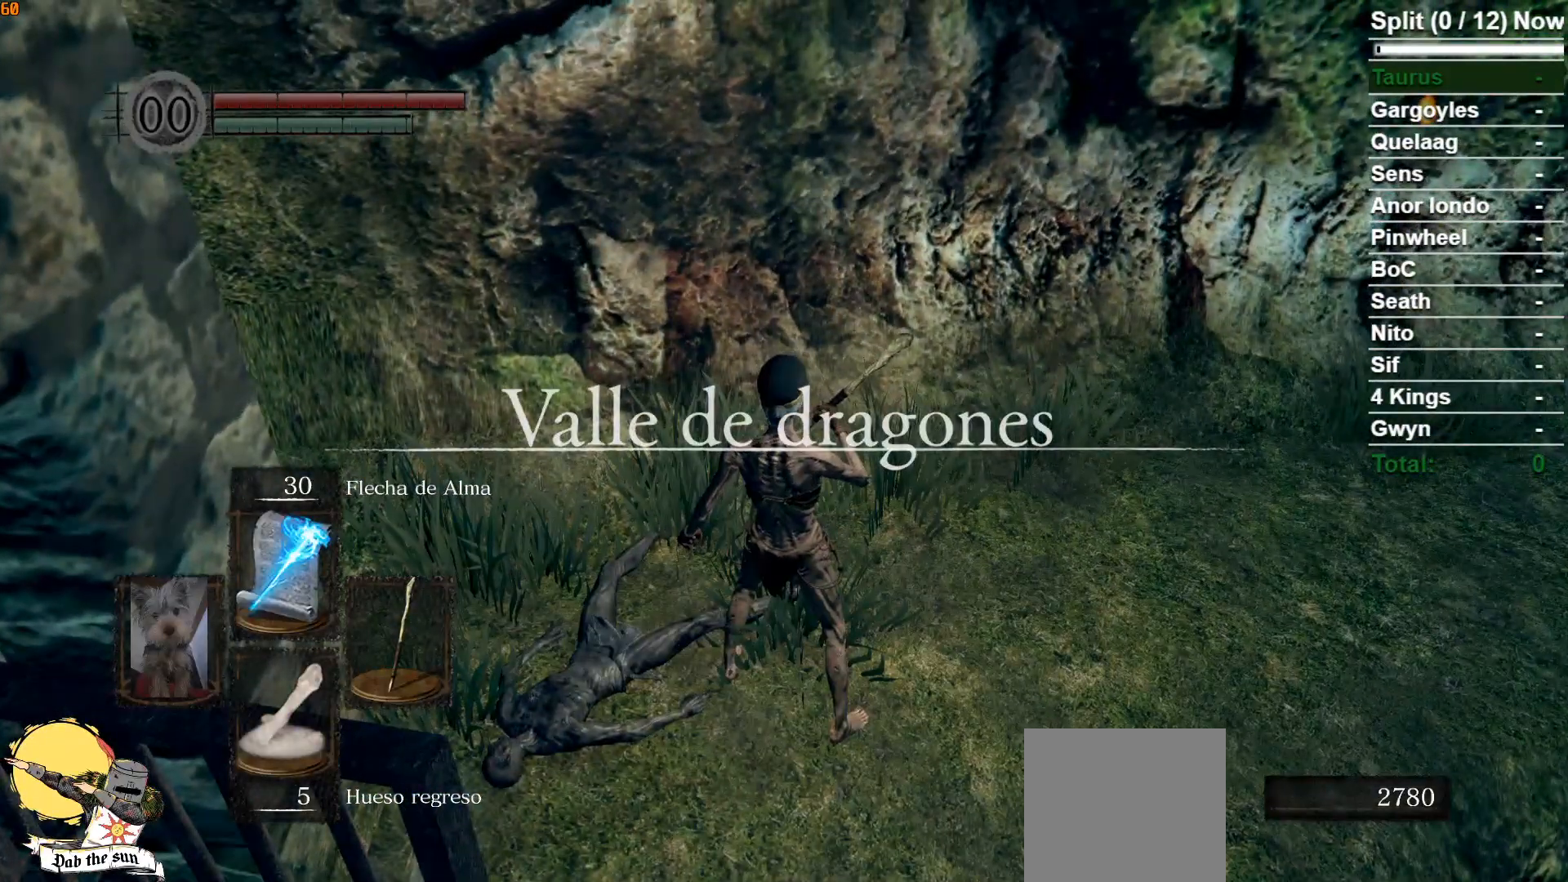
{"buttons": ["B"], "left_stick": "up-right", "right_stick": "right", "events": [[200, "right_stick", "right"]]}
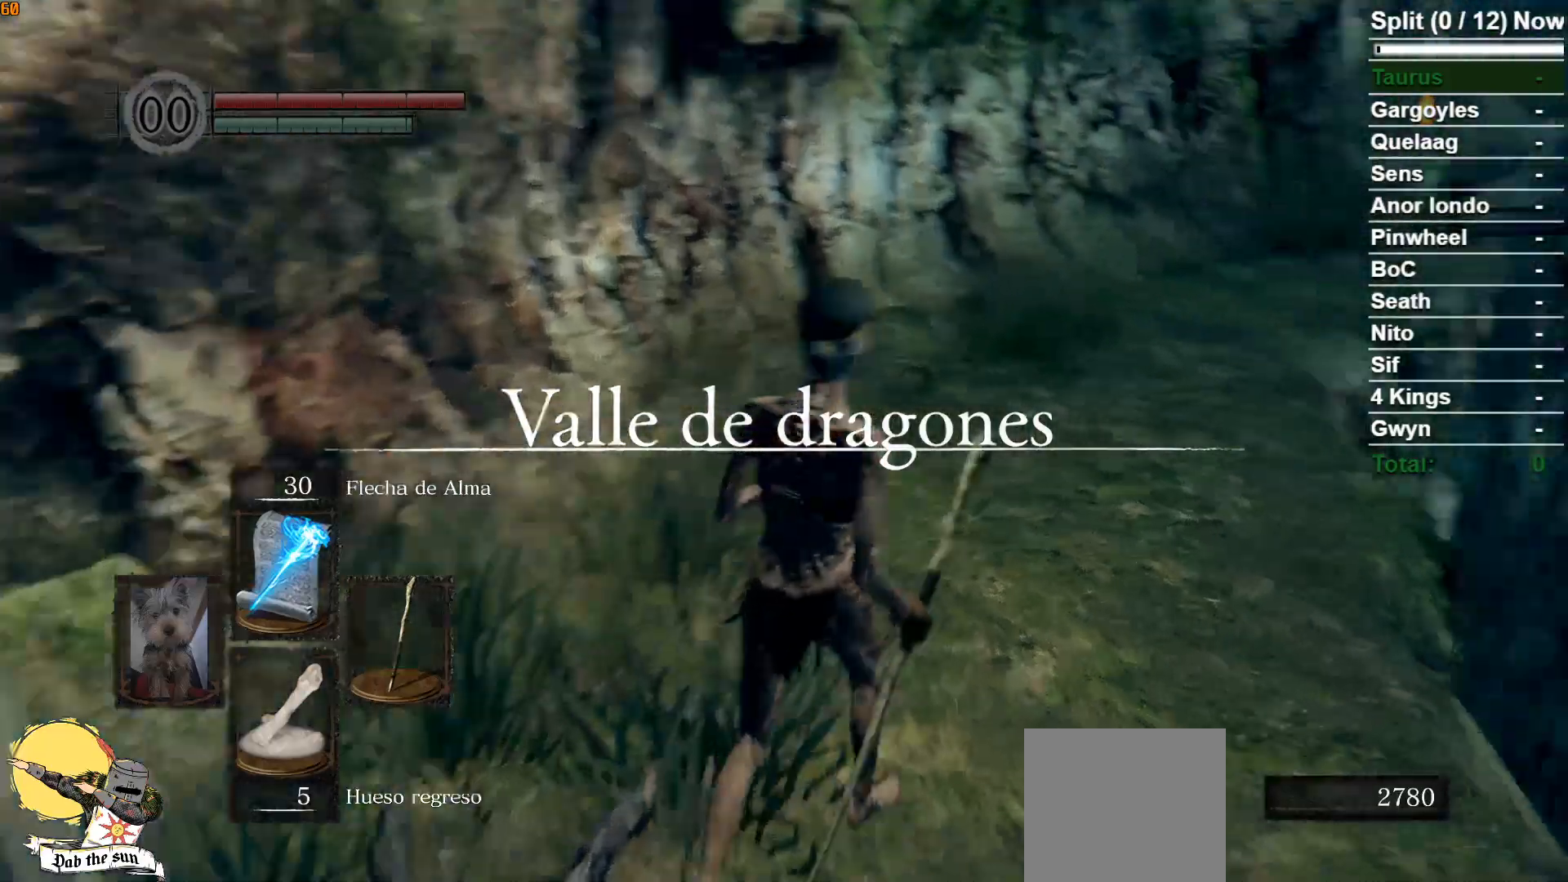
{"buttons": ["B"], "left_stick": "up", "right_stick": "center", "events": [[50, "left_stick", "up"], [183, "right_stick", "center"]]}
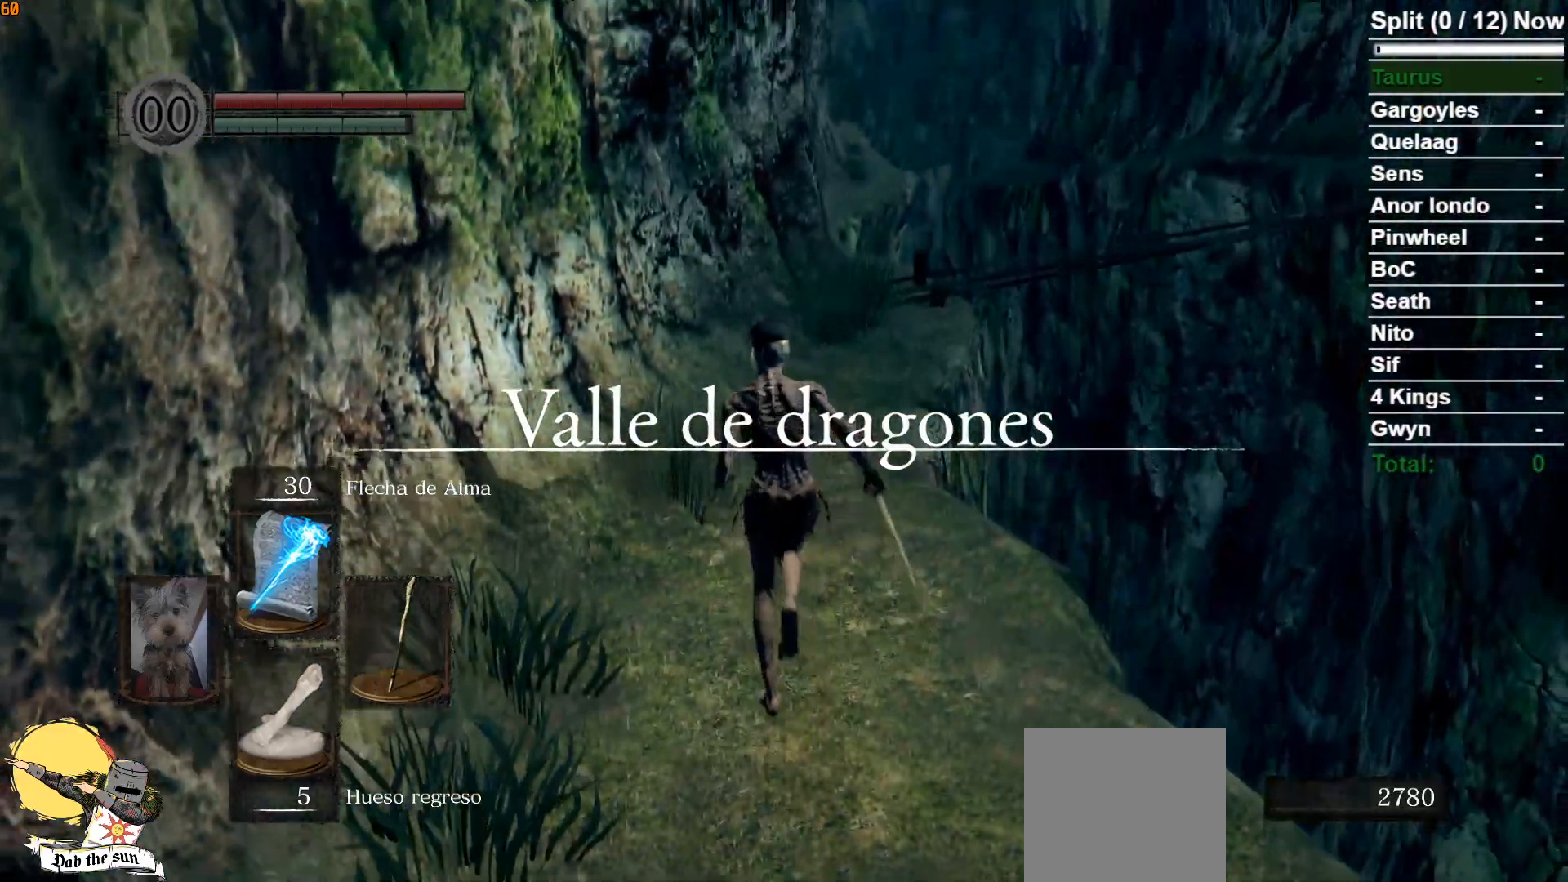
{"buttons": ["B"], "left_stick": "up", "right_stick": "center", "events": []}
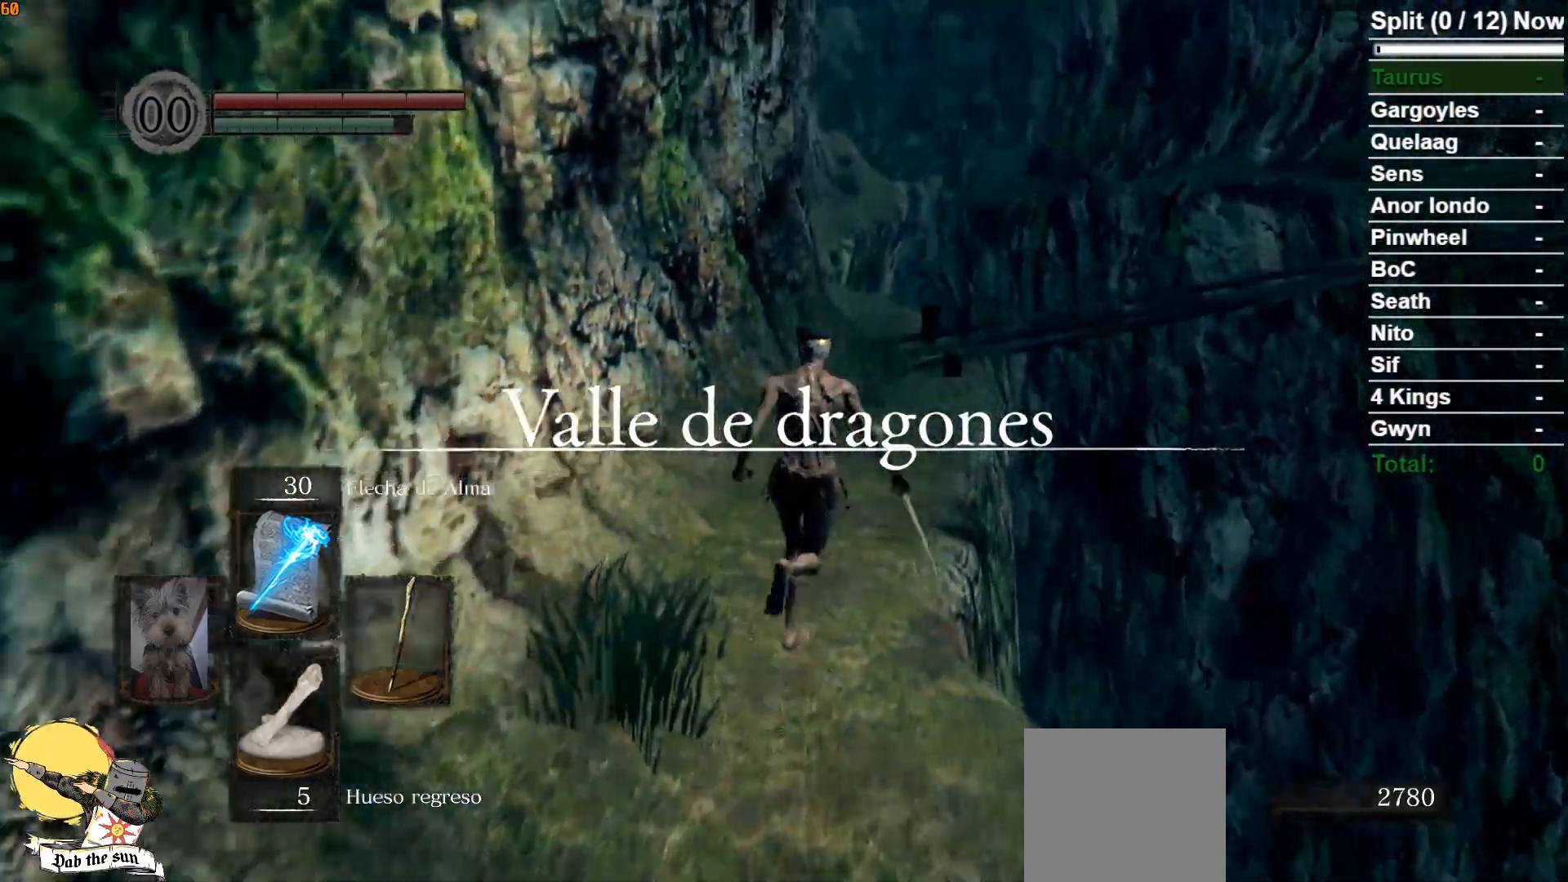
{"buttons": ["B"], "left_stick": "up", "right_stick": "center", "events": [[250, "right_stick", "down"], [483, "right_stick", "center"]]}
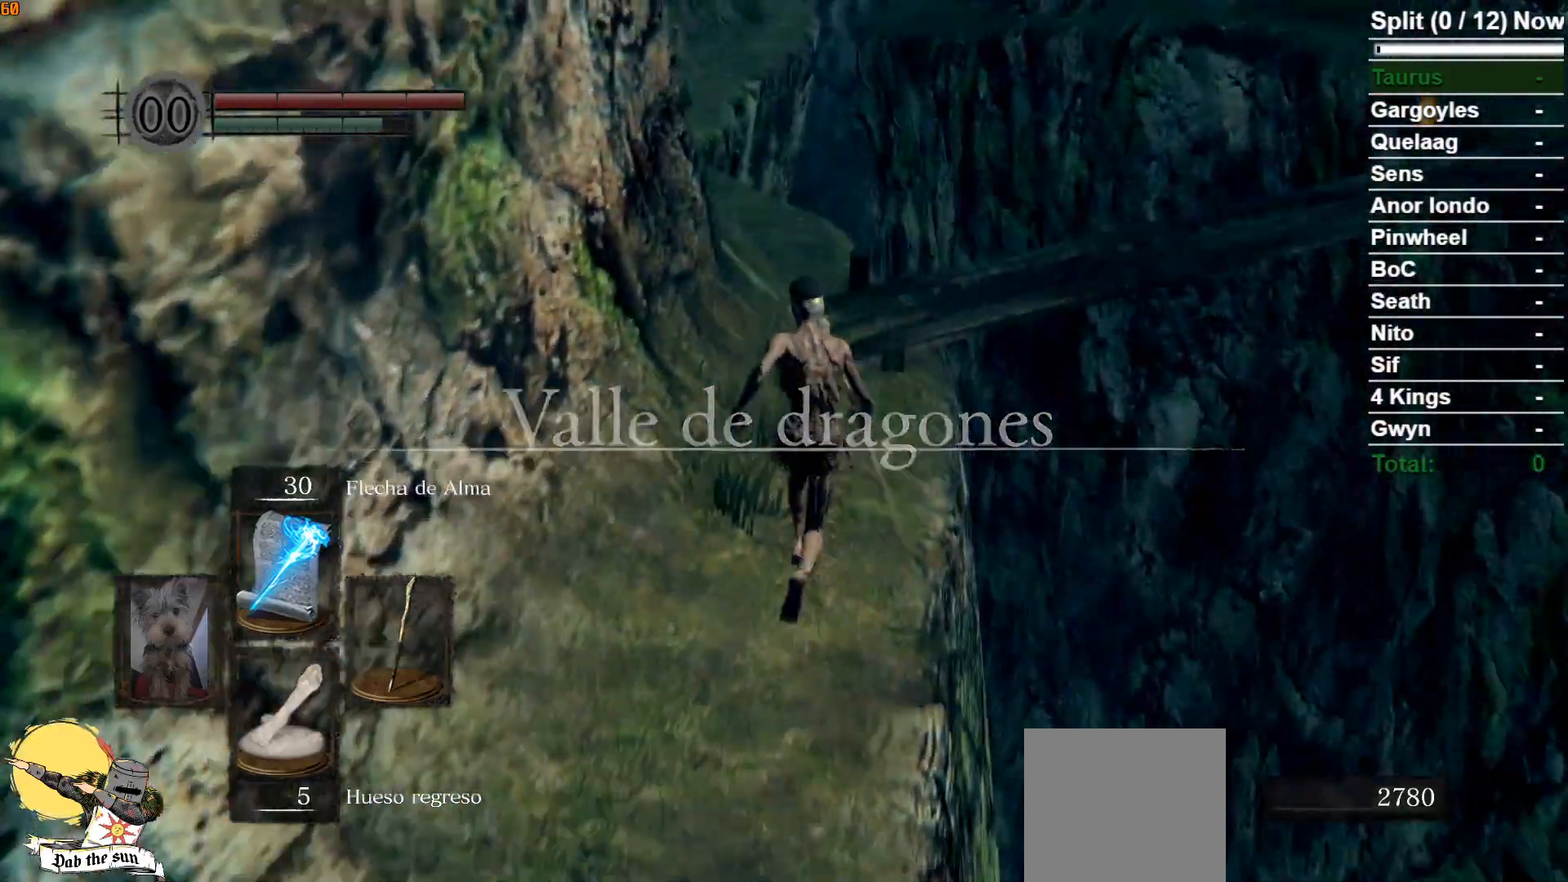
{"buttons": ["B"], "left_stick": "up", "right_stick": "center"}
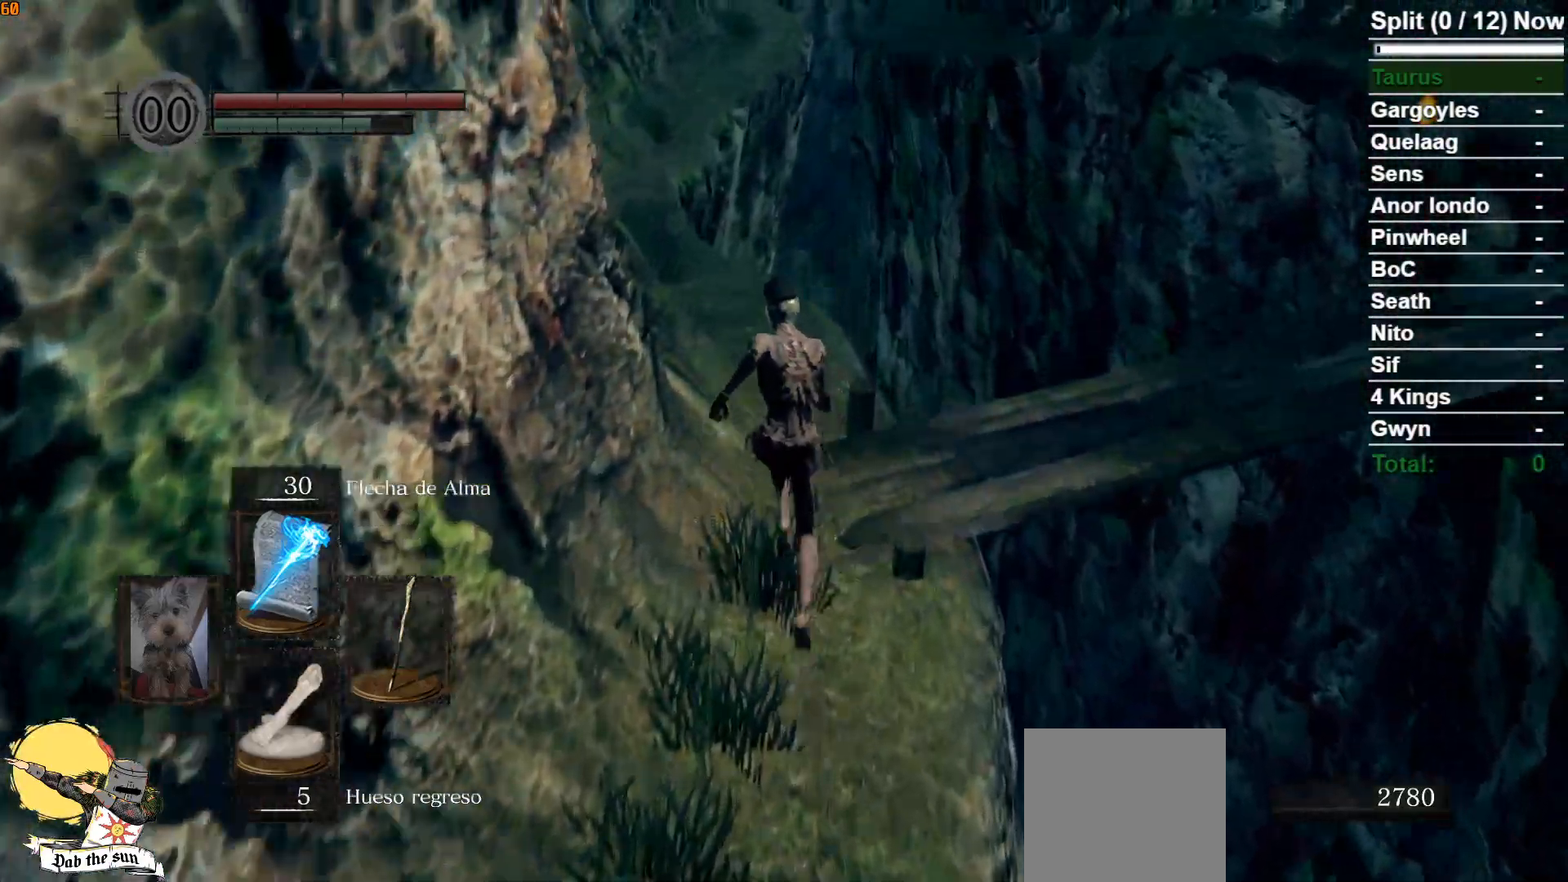
{"buttons": ["B"], "left_stick": "up", "right_stick": "center", "events": [[117, "right_stick", "left"], [300, "right_stick", "center"]]}
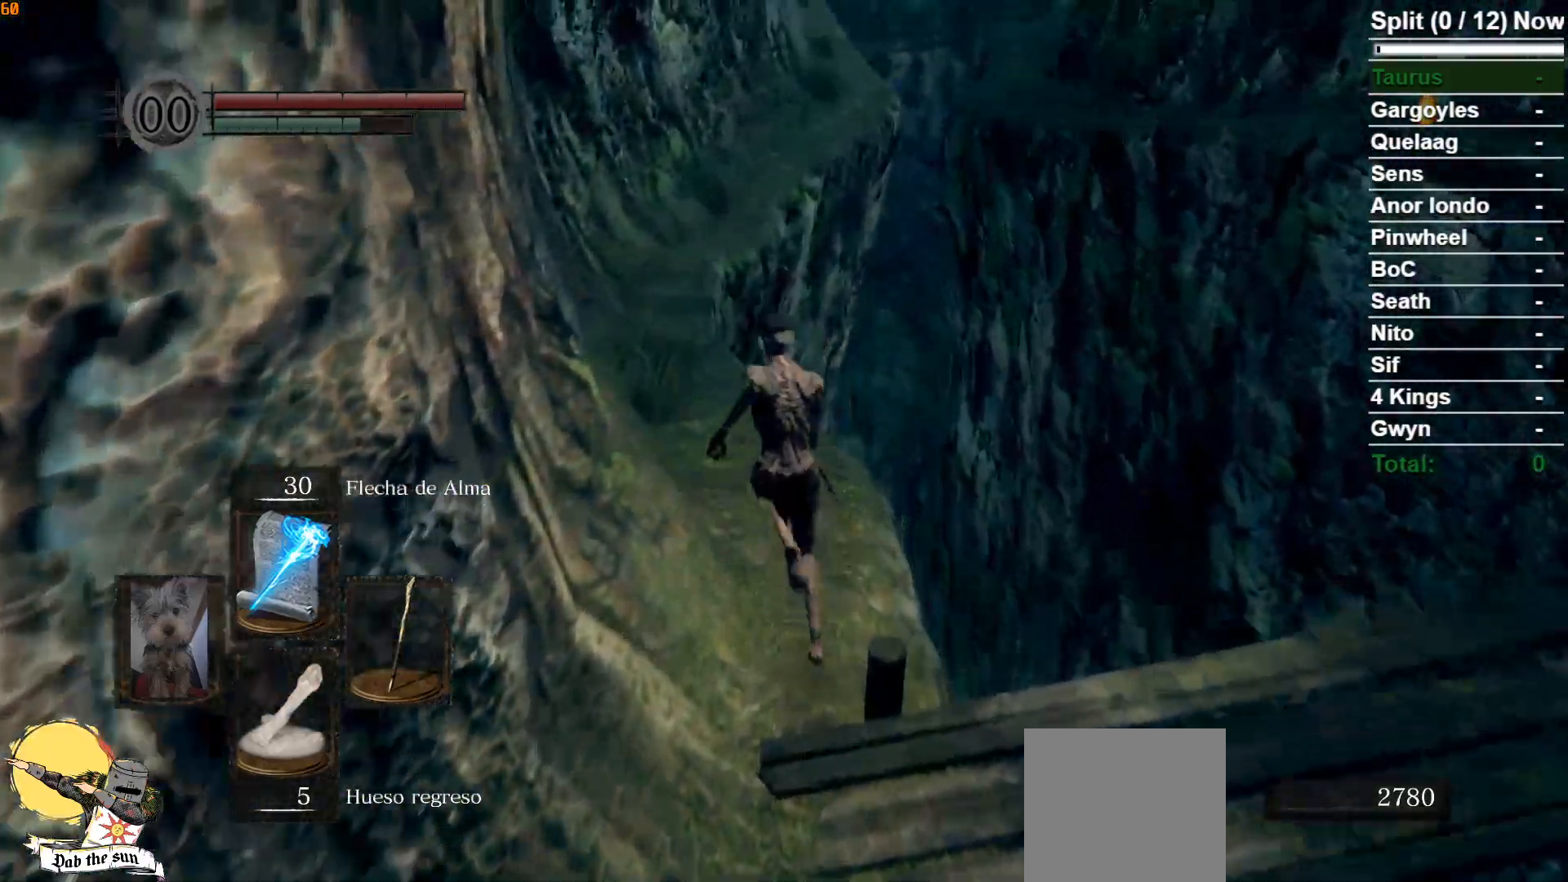
{"buttons": ["B"], "left_stick": "up", "right_stick": "center", "events": []}
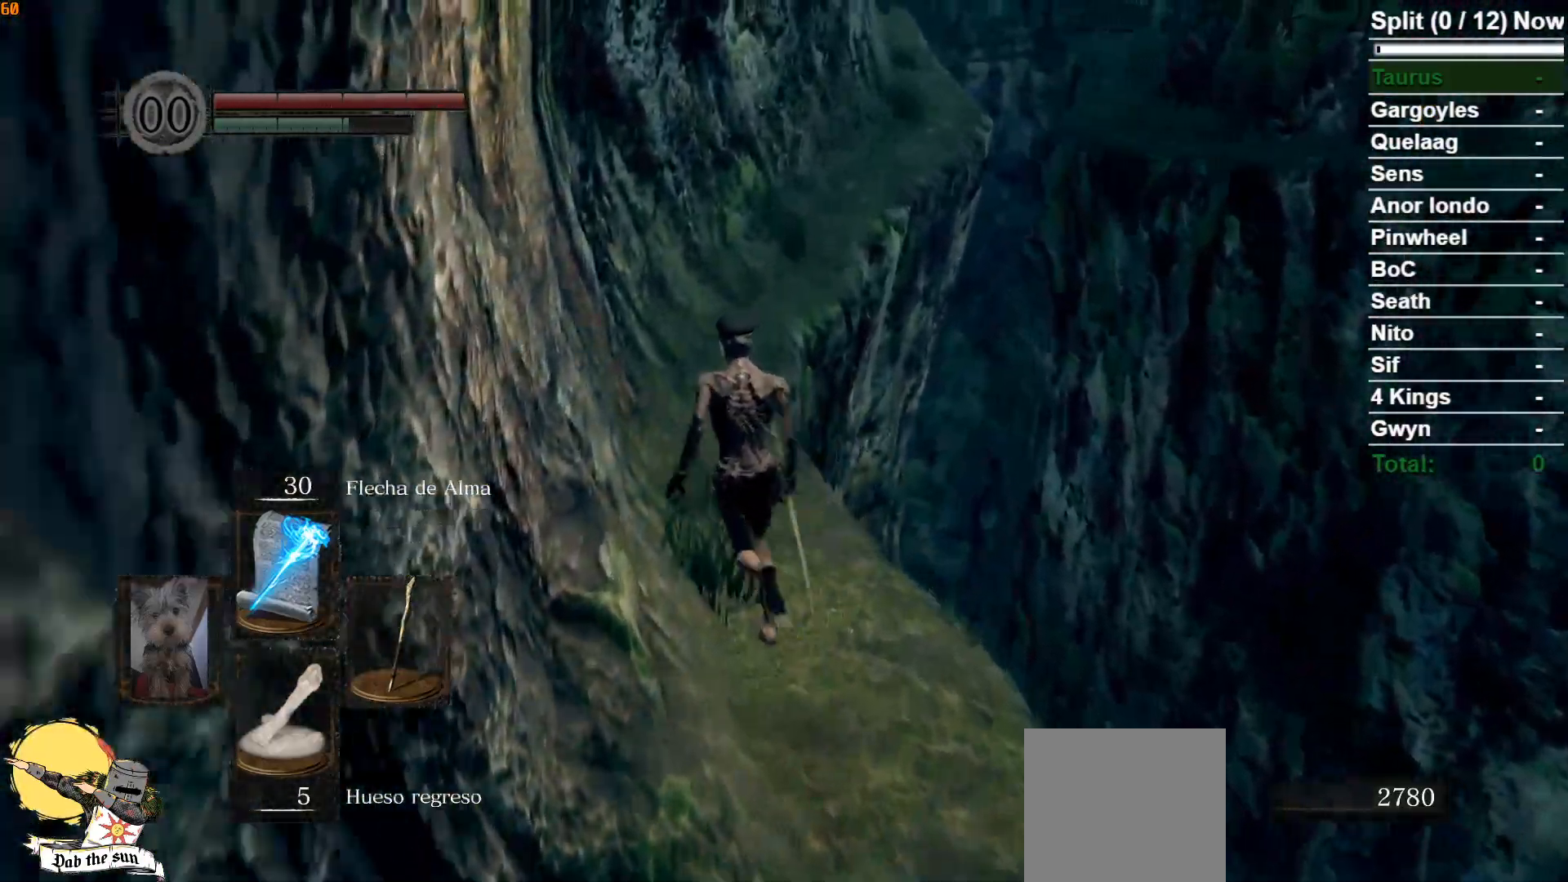
{"buttons": ["B"], "left_stick": "up", "right_stick": "center", "events": []}
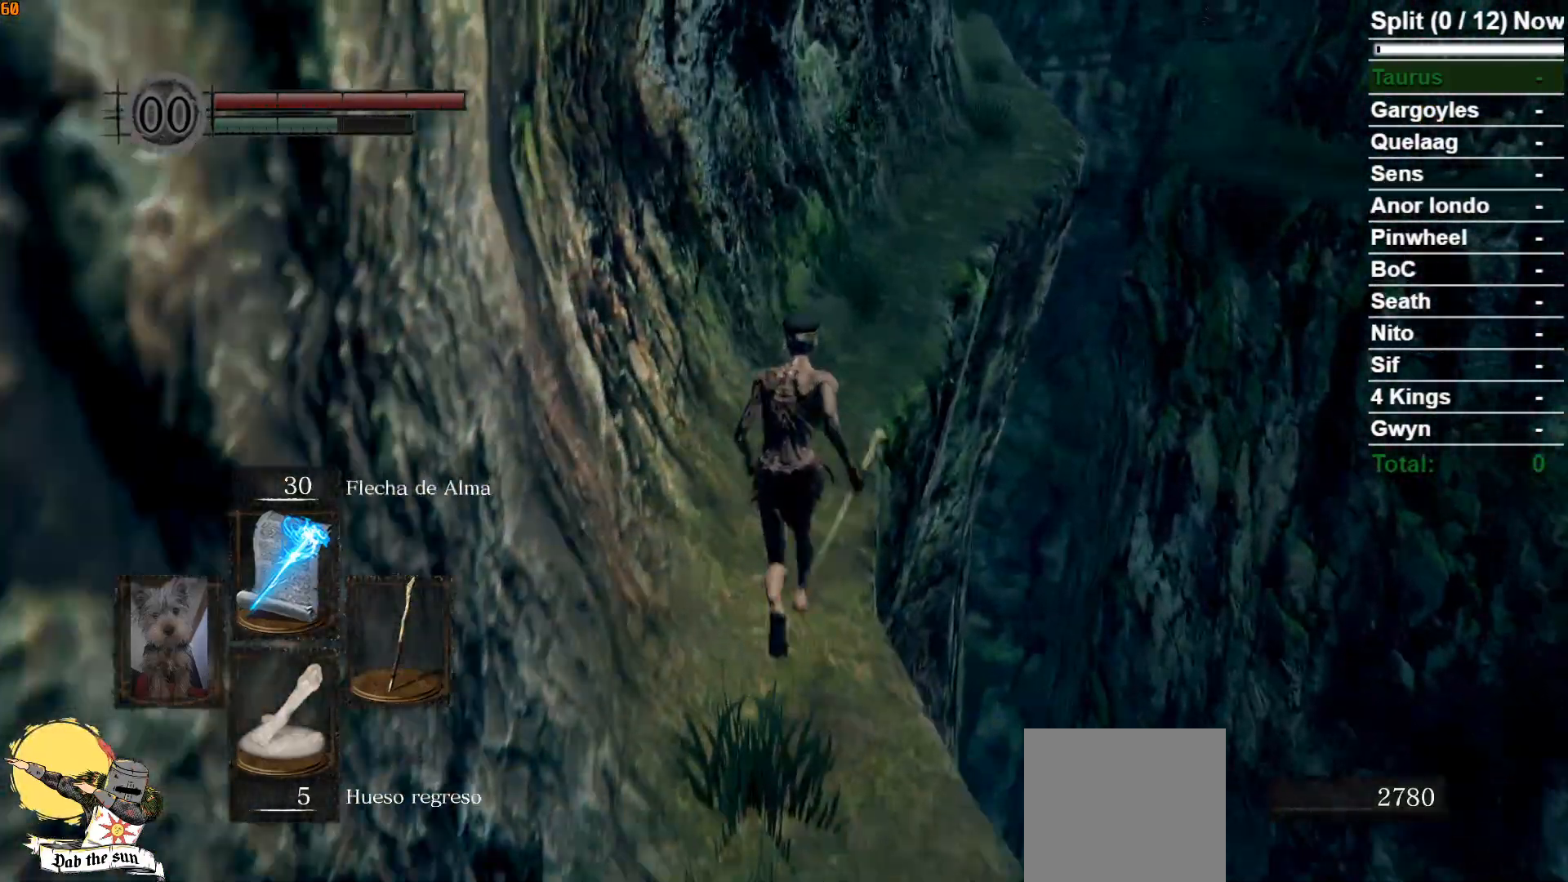
{"buttons": ["B"], "left_stick": "up", "right_stick": "center", "events": []}
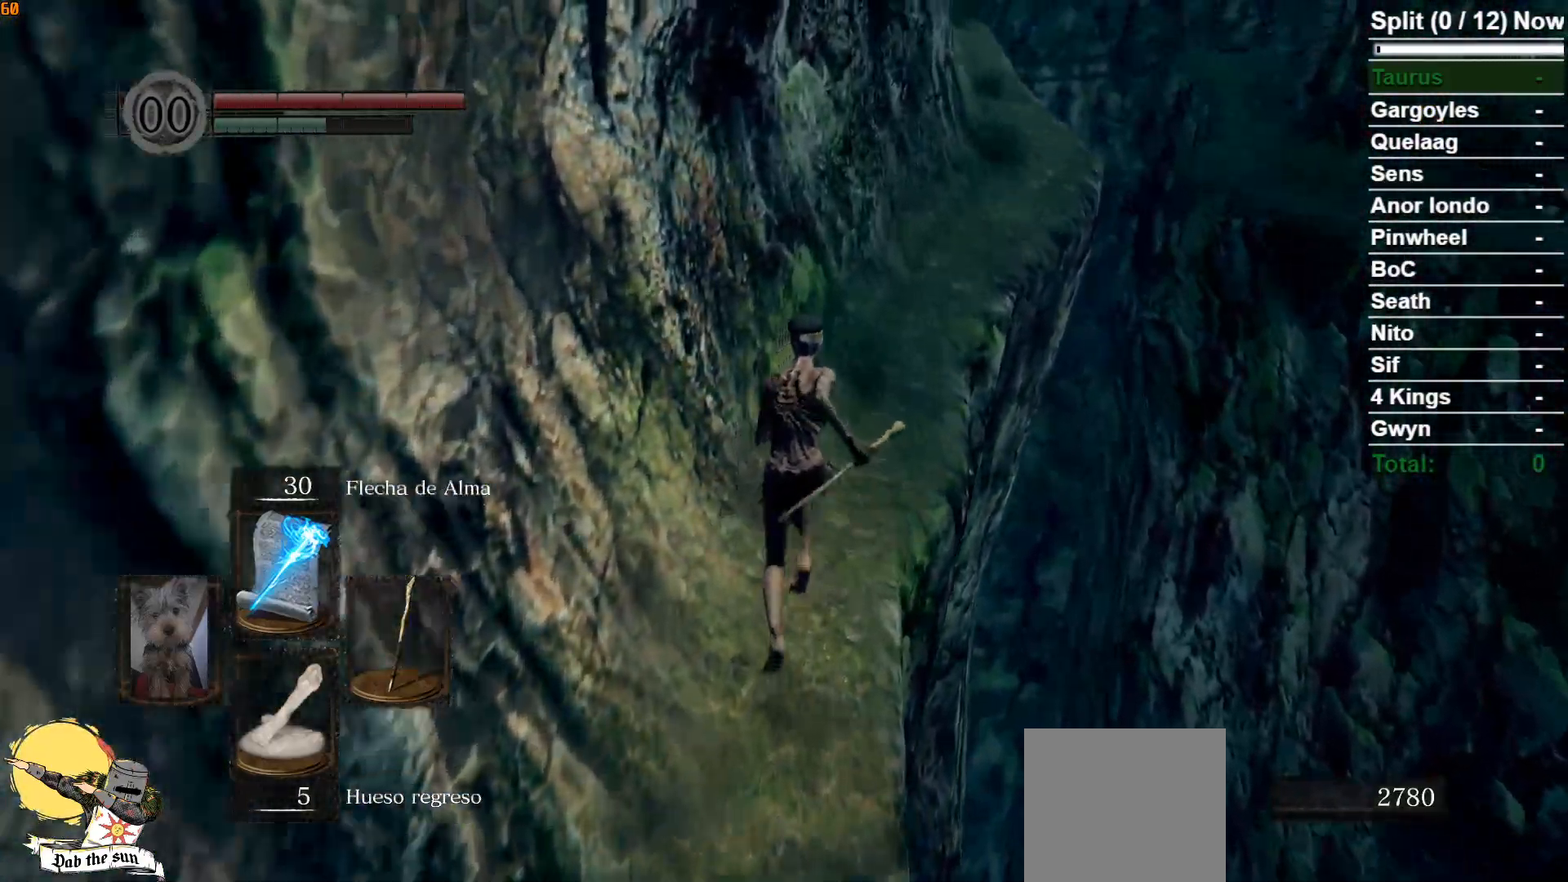
{"buttons": ["B"], "left_stick": "up", "right_stick": "center", "events": [[17, "right_stick", "down-right"], [233, "right_stick", "center"]]}
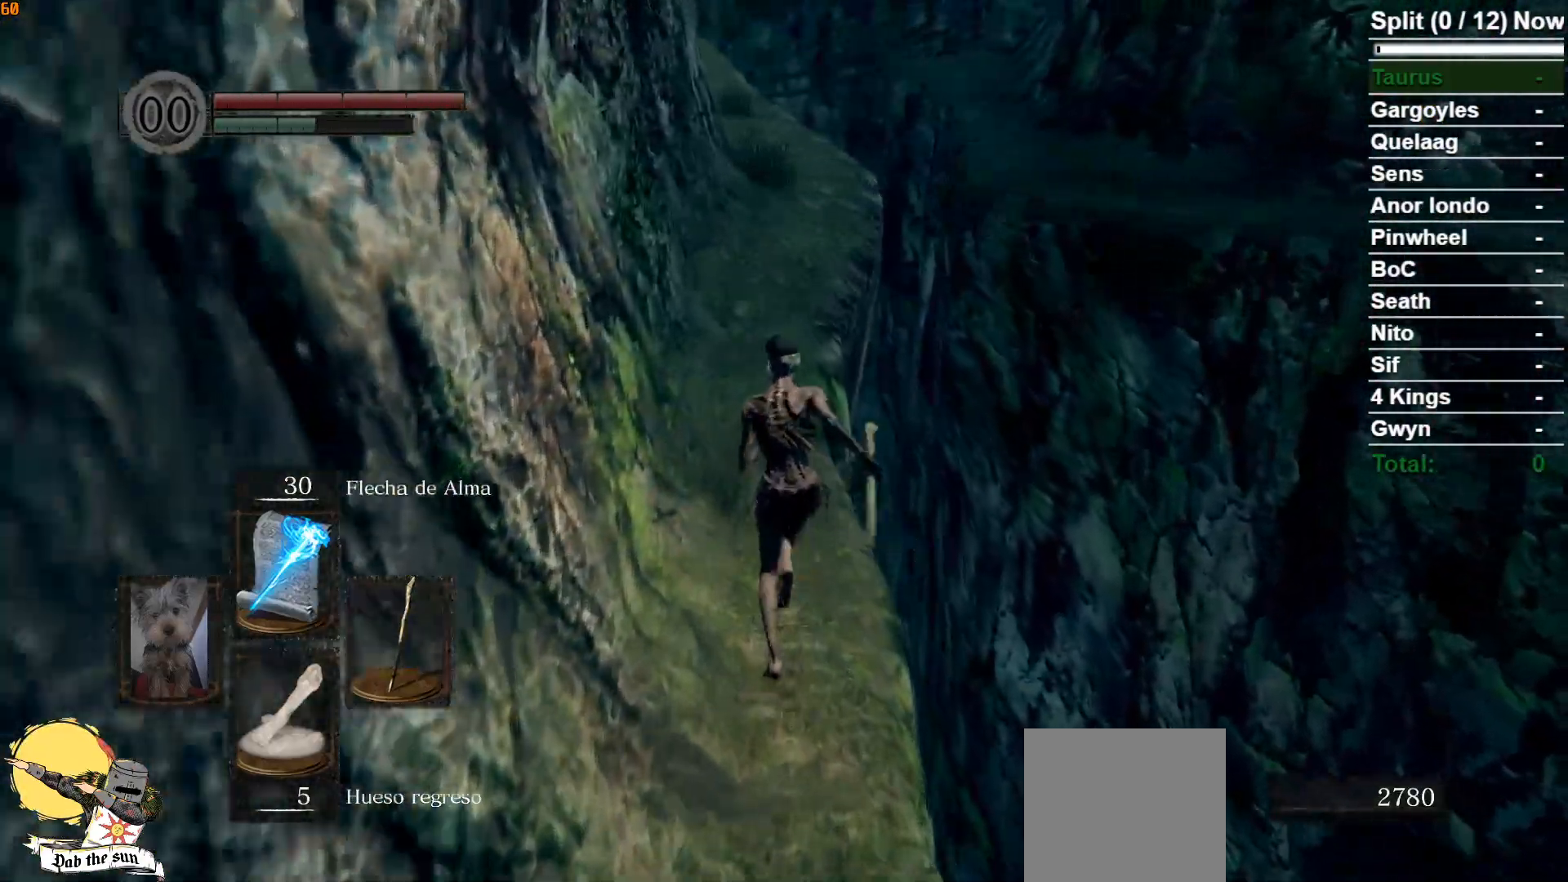
{"buttons": ["B"], "left_stick": "up", "right_stick": "center", "events": []}
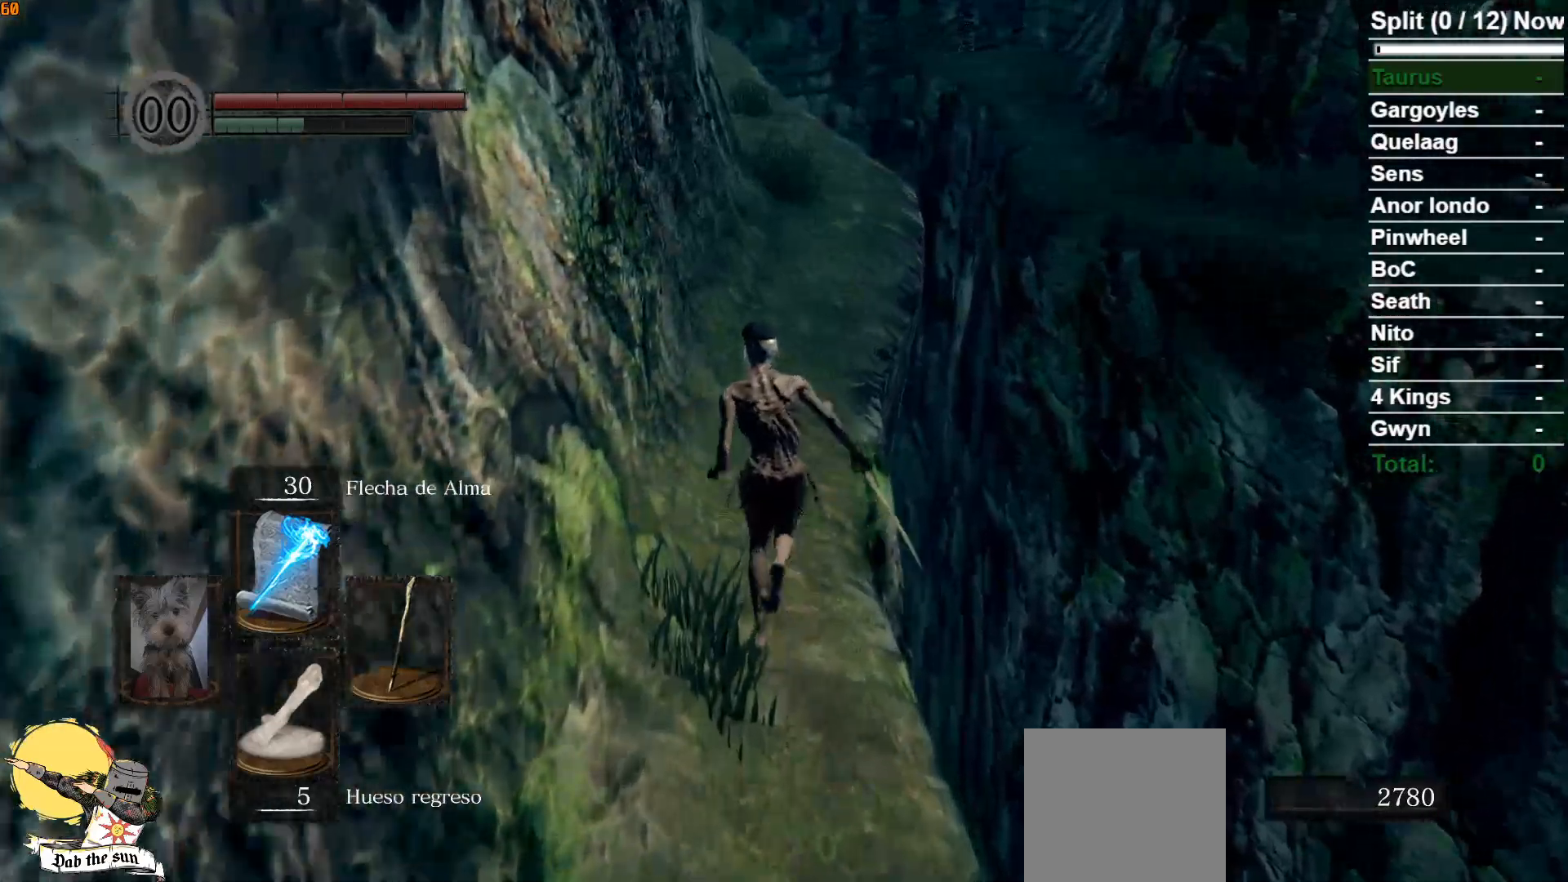
{"buttons": [], "left_stick": "up", "right_stick": "center", "events": [[483, "B", "up"]]}
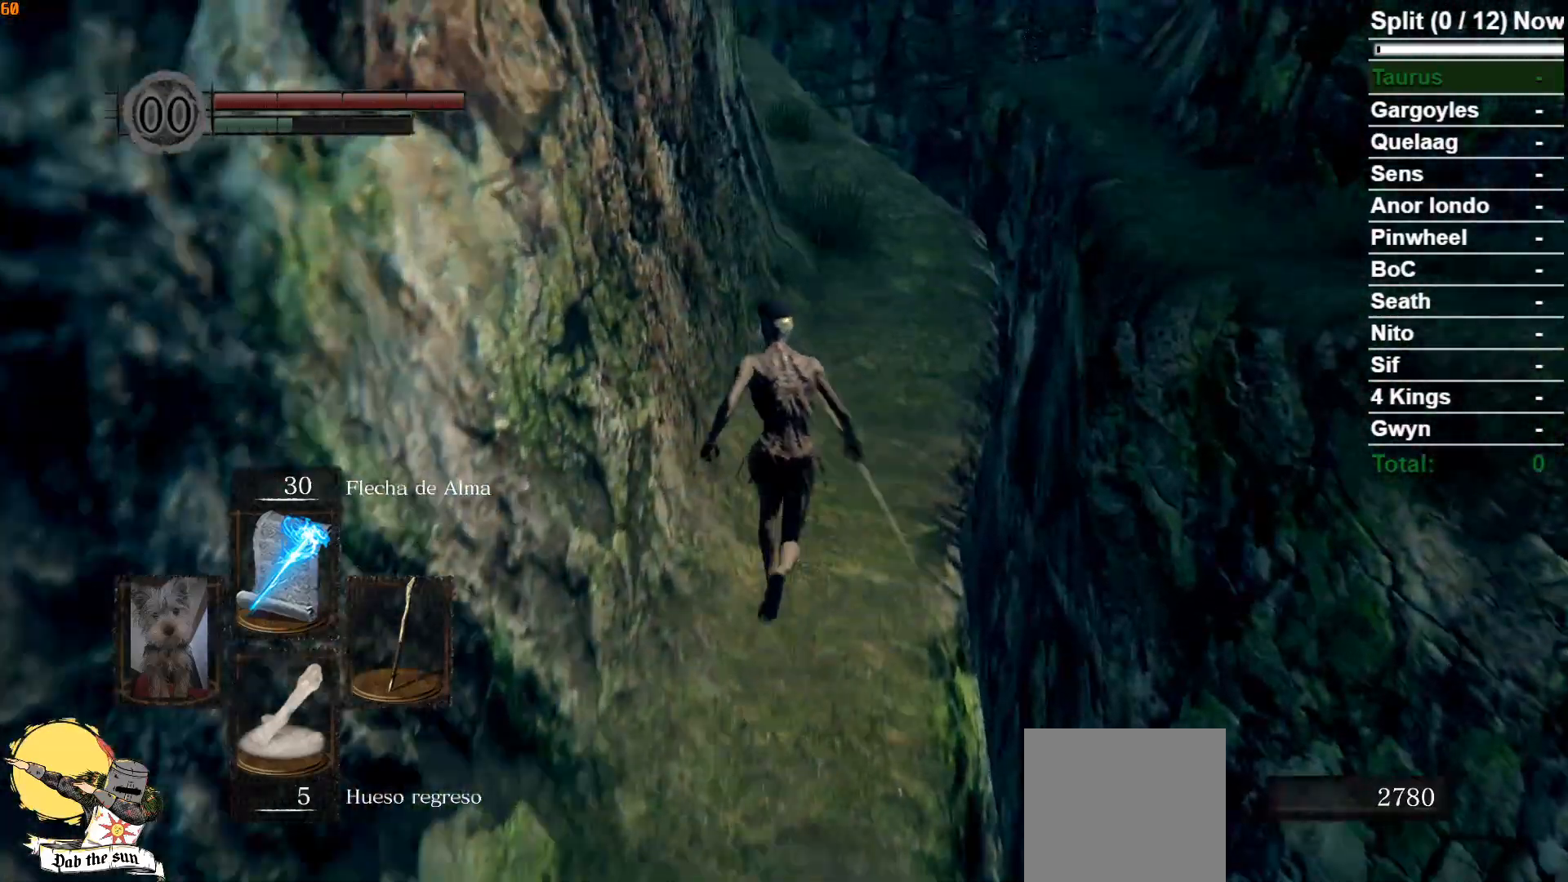
{"buttons": [], "left_stick": "up", "right_stick": "down", "events": [[333, "right_stick", "down"]]}
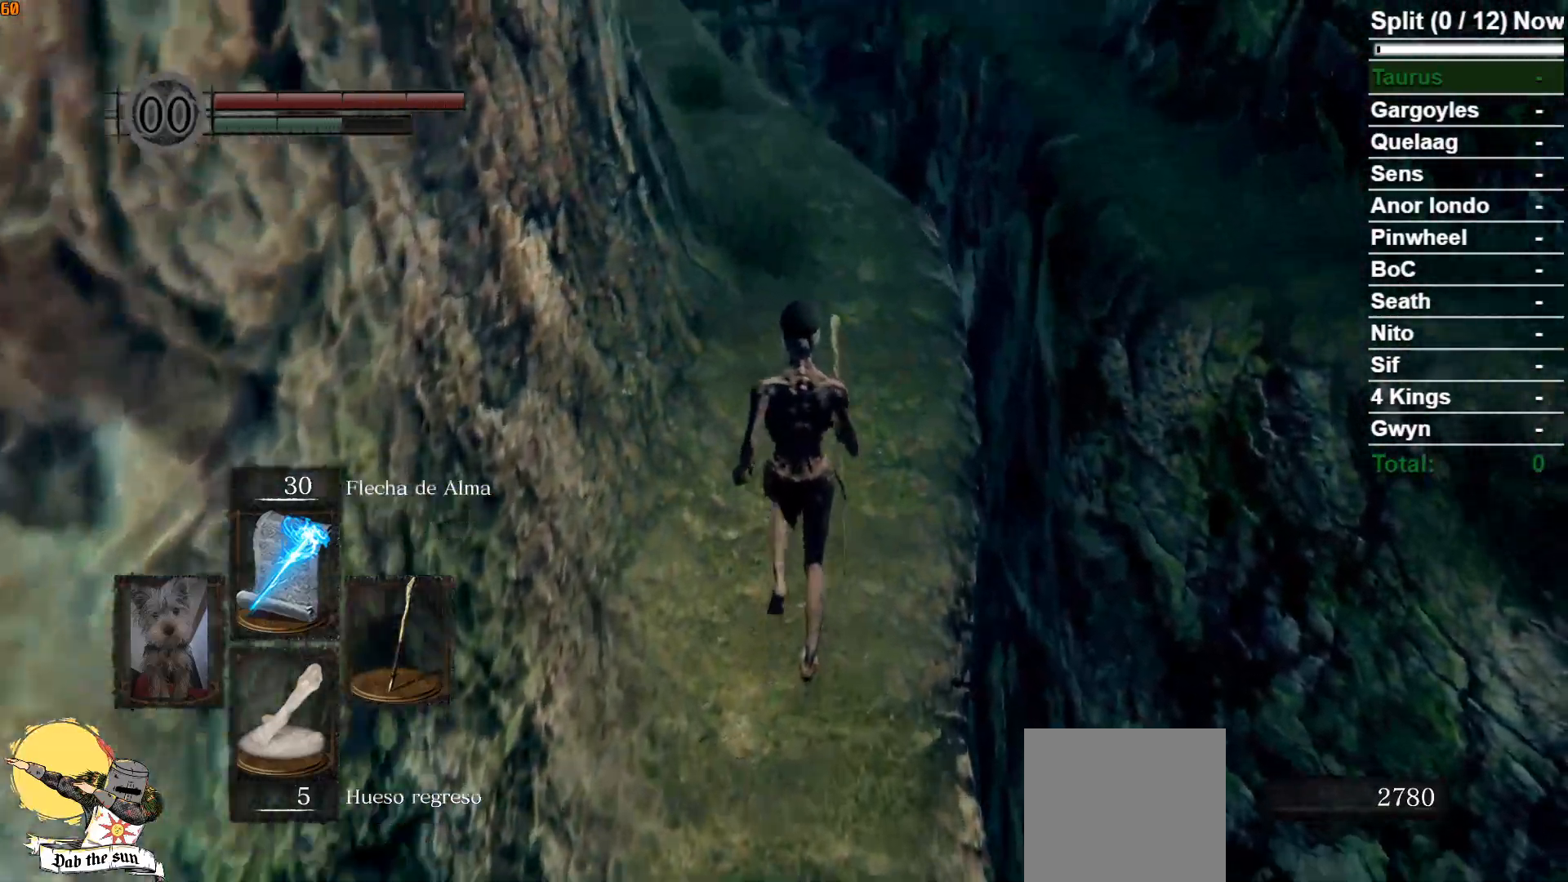
{"buttons": ["B"], "left_stick": "up", "right_stick": "center", "events": [[17, "right_stick", "center"], [350, "B", "down"]]}
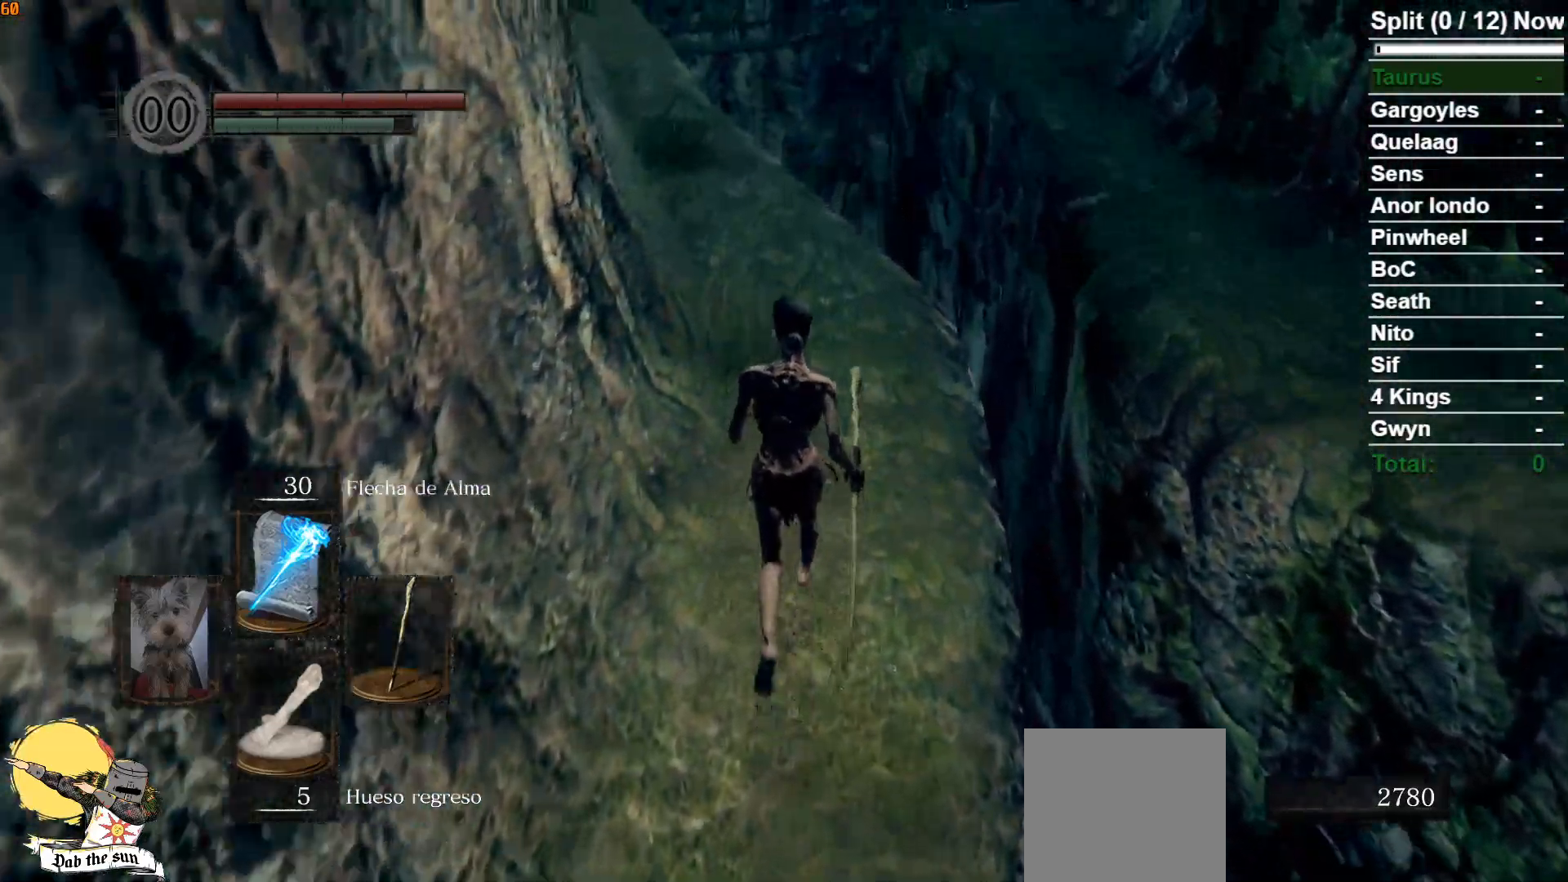
{"buttons": ["B"], "left_stick": "up", "right_stick": "center", "events": [[33, "right_stick", "down"], [200, "right_stick", "center"]]}
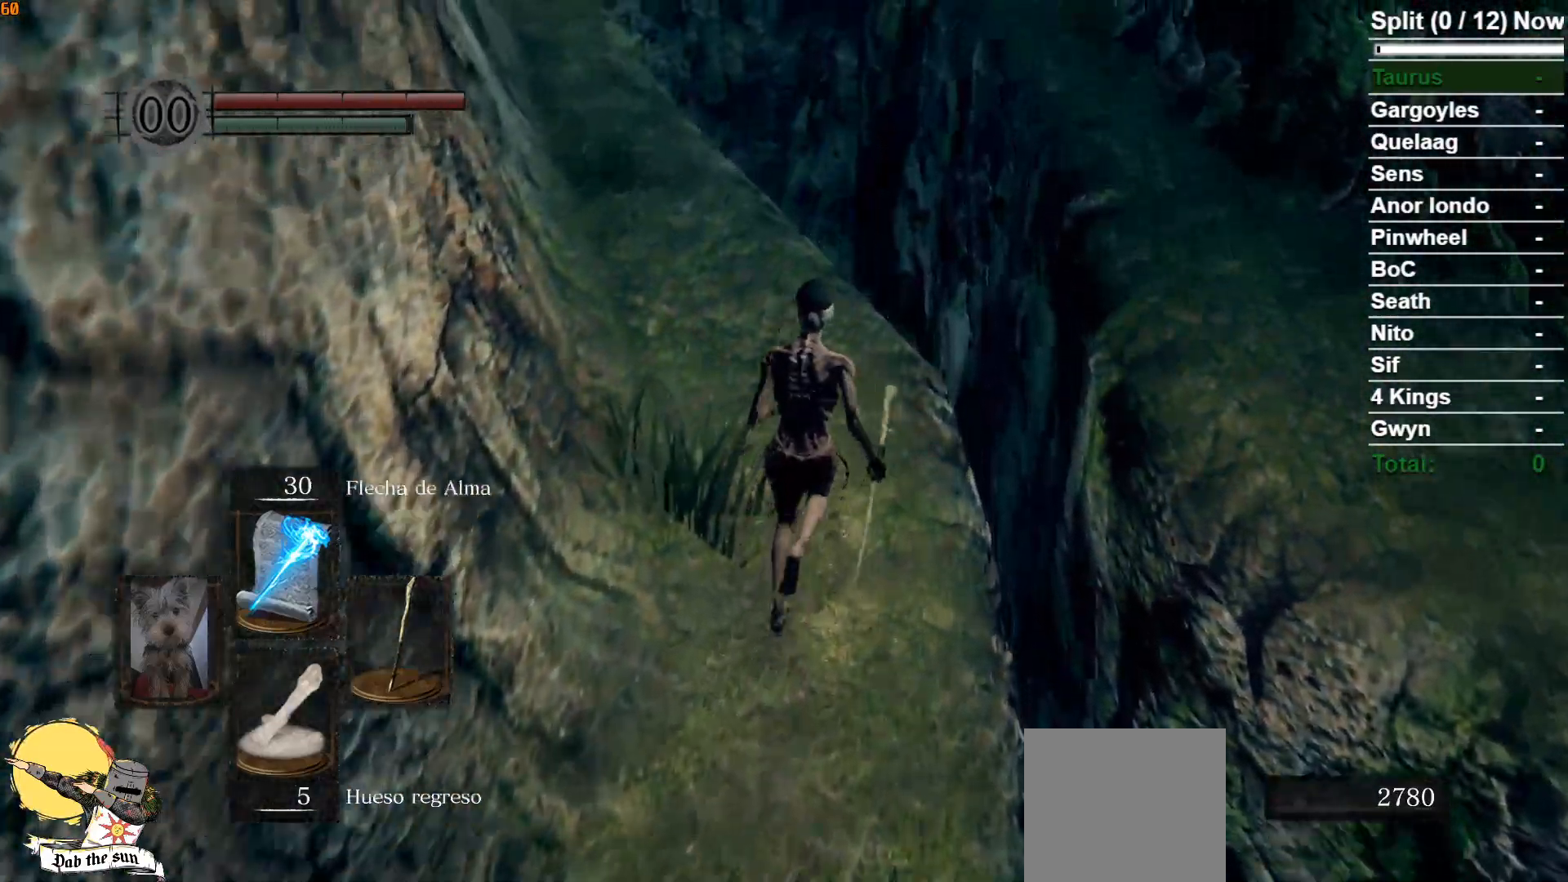
{"buttons": ["B"], "left_stick": "up-right", "right_stick": "center", "events": [[133, "left_stick", "up-right"], [233, "L3", "down"], [450, "L3", "up"]]}
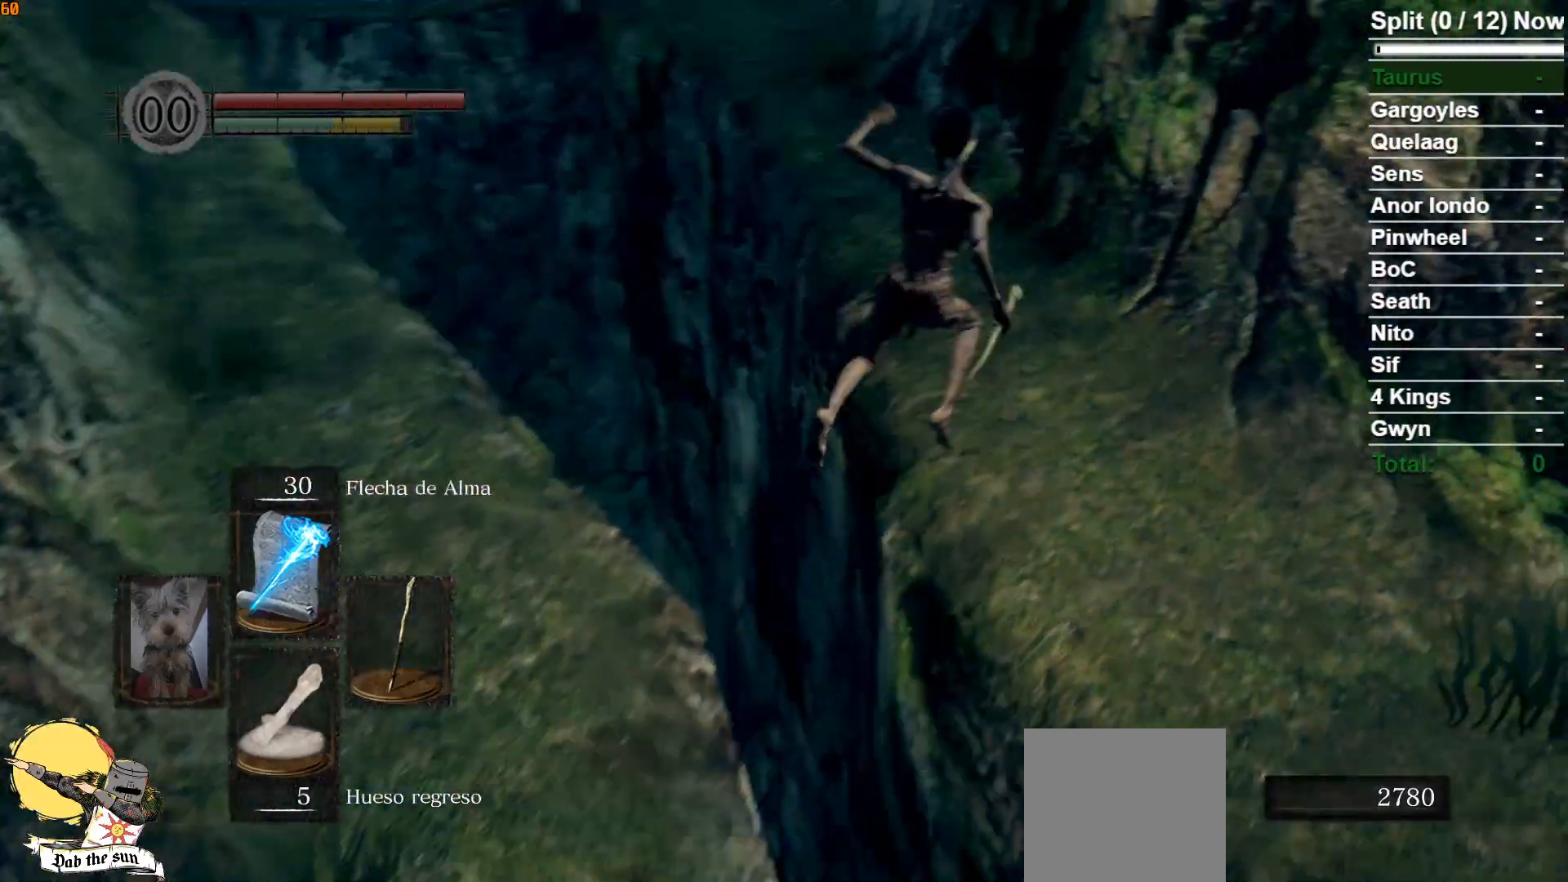
{"buttons": ["B"], "left_stick": "up", "right_stick": "center", "events": [[67, "left_stick", "up"]]}